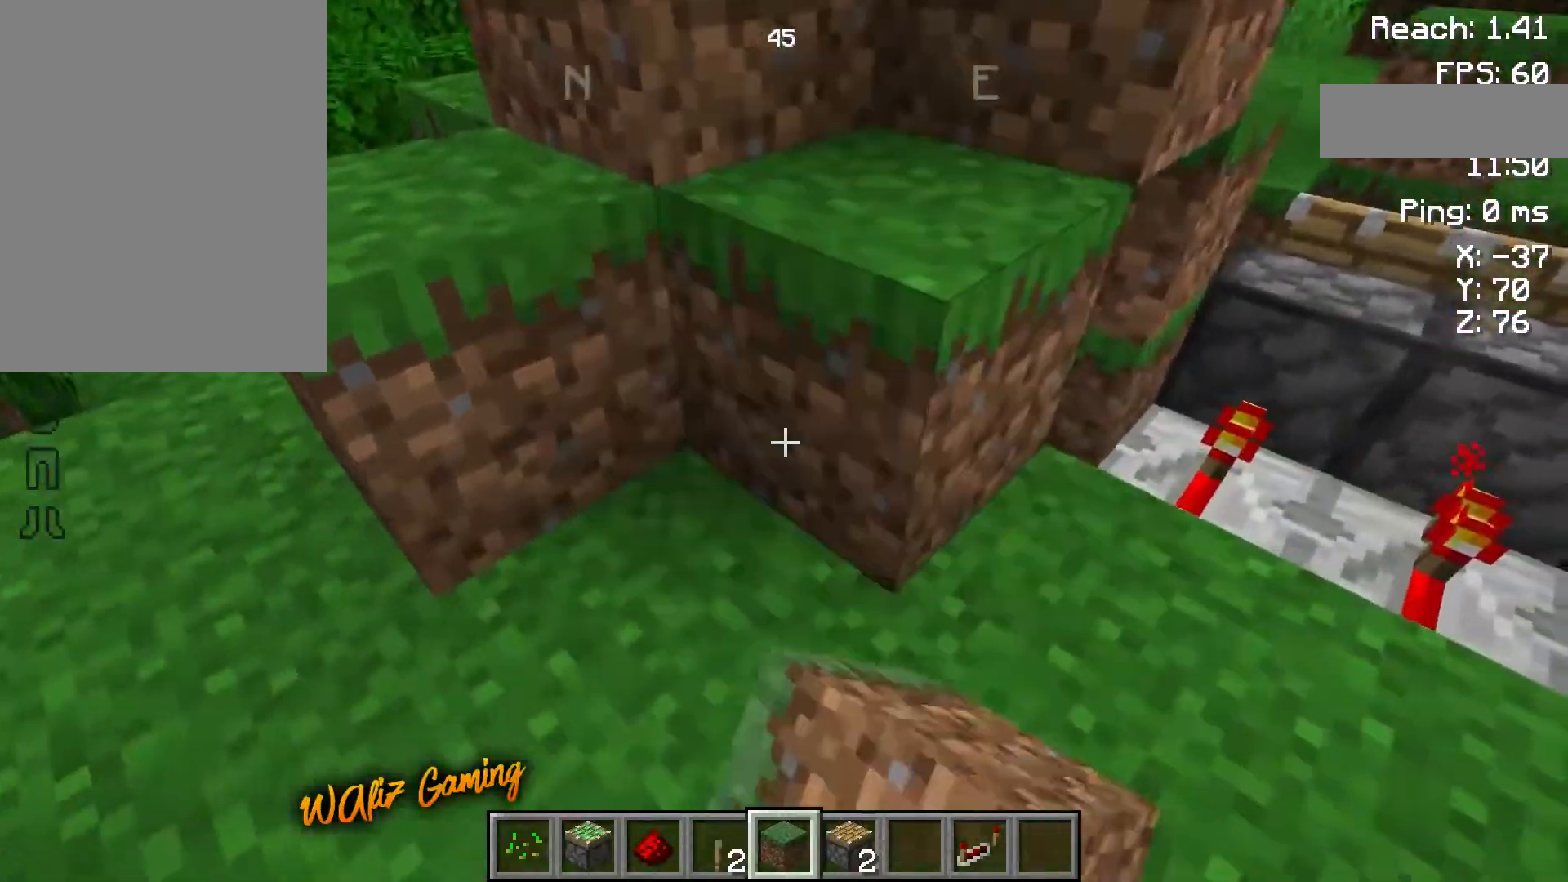
Gameplay with keyboard and mouse; each line is a JSON object with the keys held at the frame after it. "events" lists presses ("down") and releases ("up") of "a", "d", "s", "space" and "w" between this image and that frame as [ms after this image, input, new state], when the widget could be followed in between. No other keys are recorded. Mouse buttons are not recorded. Not read: mouse_move.
{"keys": ["d"], "events": [[433, "d", "down"]]}
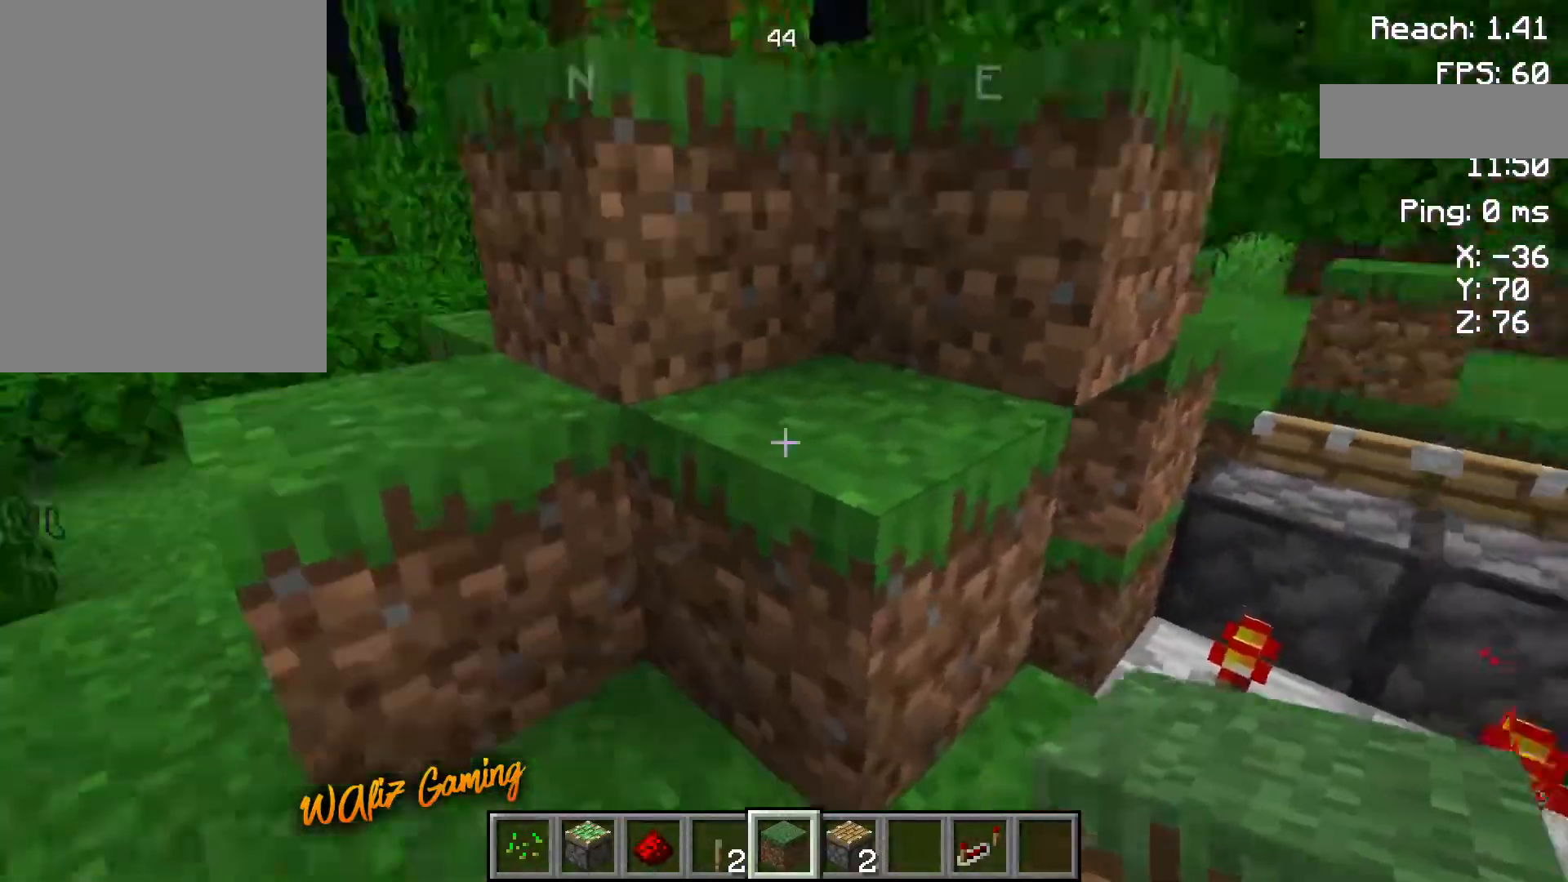
{"keys": [], "events": [[183, "d", "up"]]}
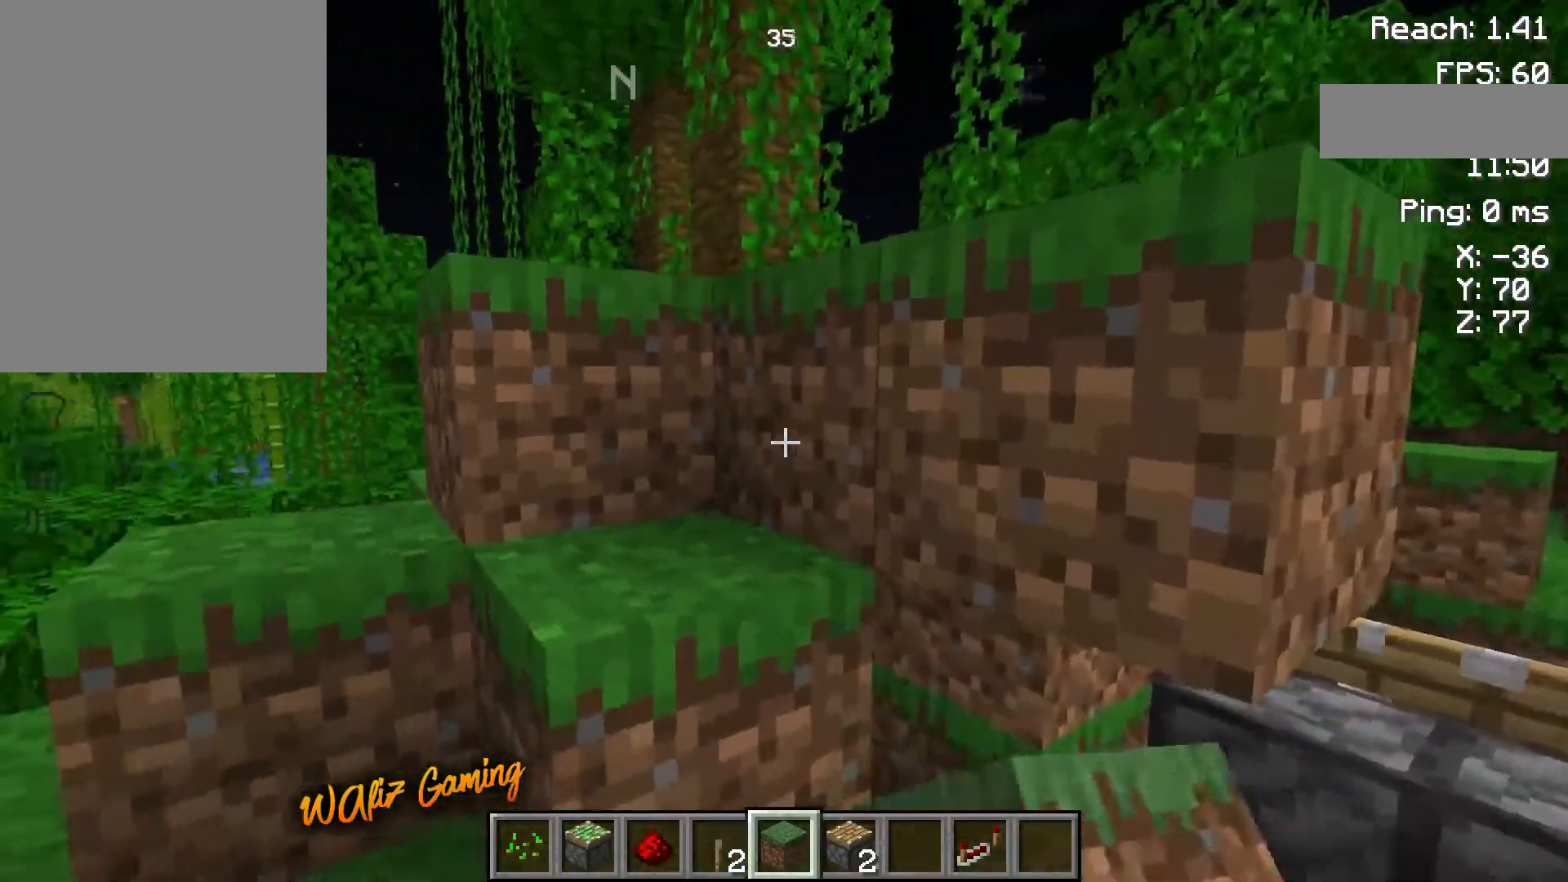
{"keys": [], "events": [[50, "a", "down"], [83, "a", "up"], [317, "d", "down"], [433, "d", "up"]]}
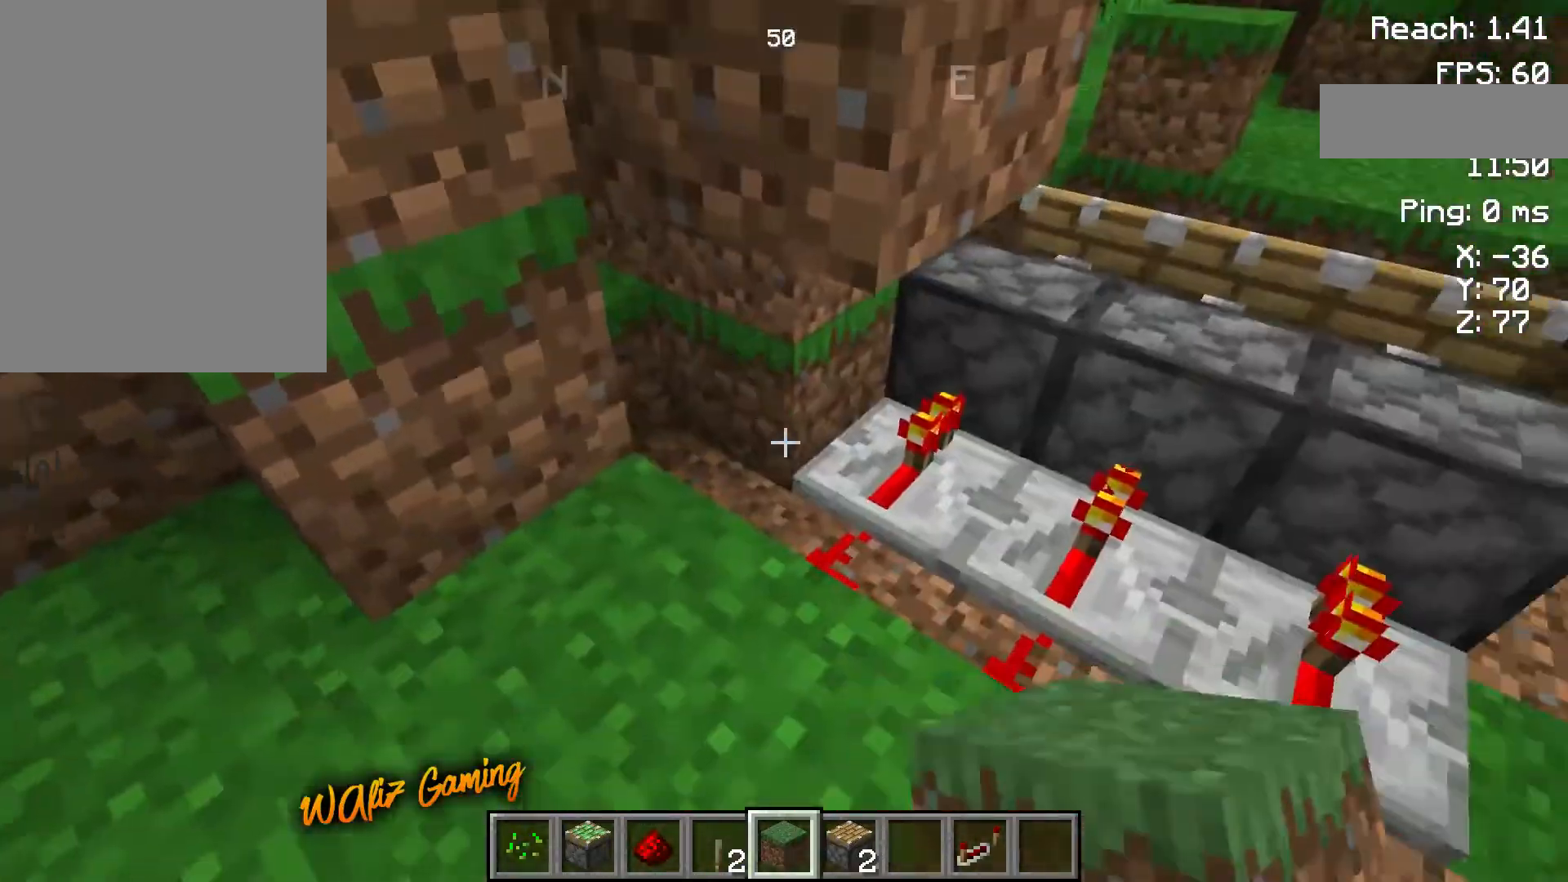
{"keys": ["s"], "events": [[100, "s", "down"]]}
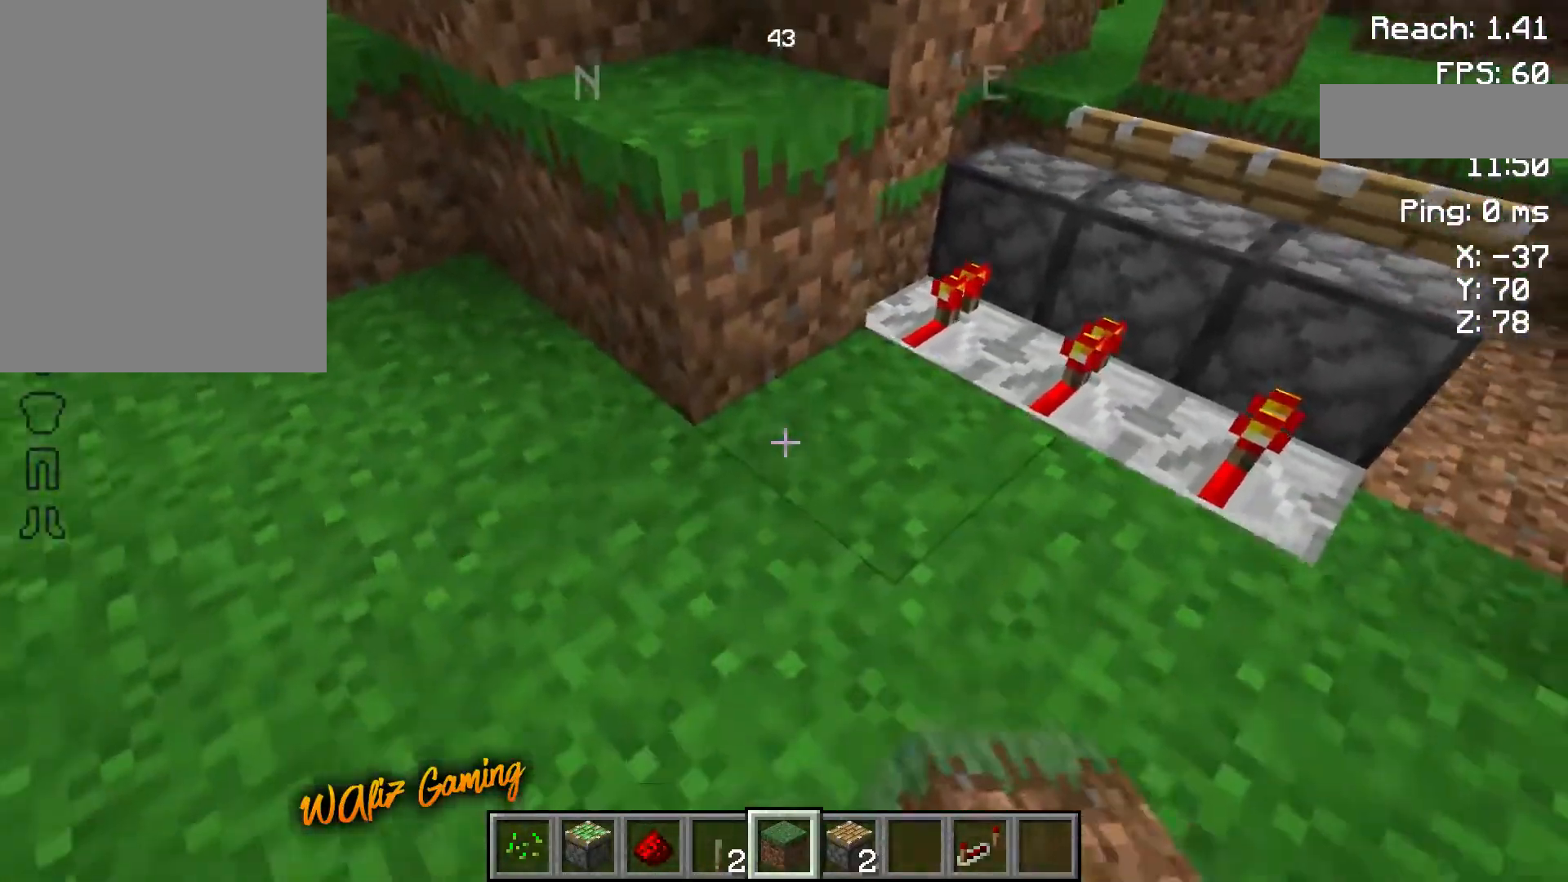
{"keys": [], "events": [[67, "s", "up"]]}
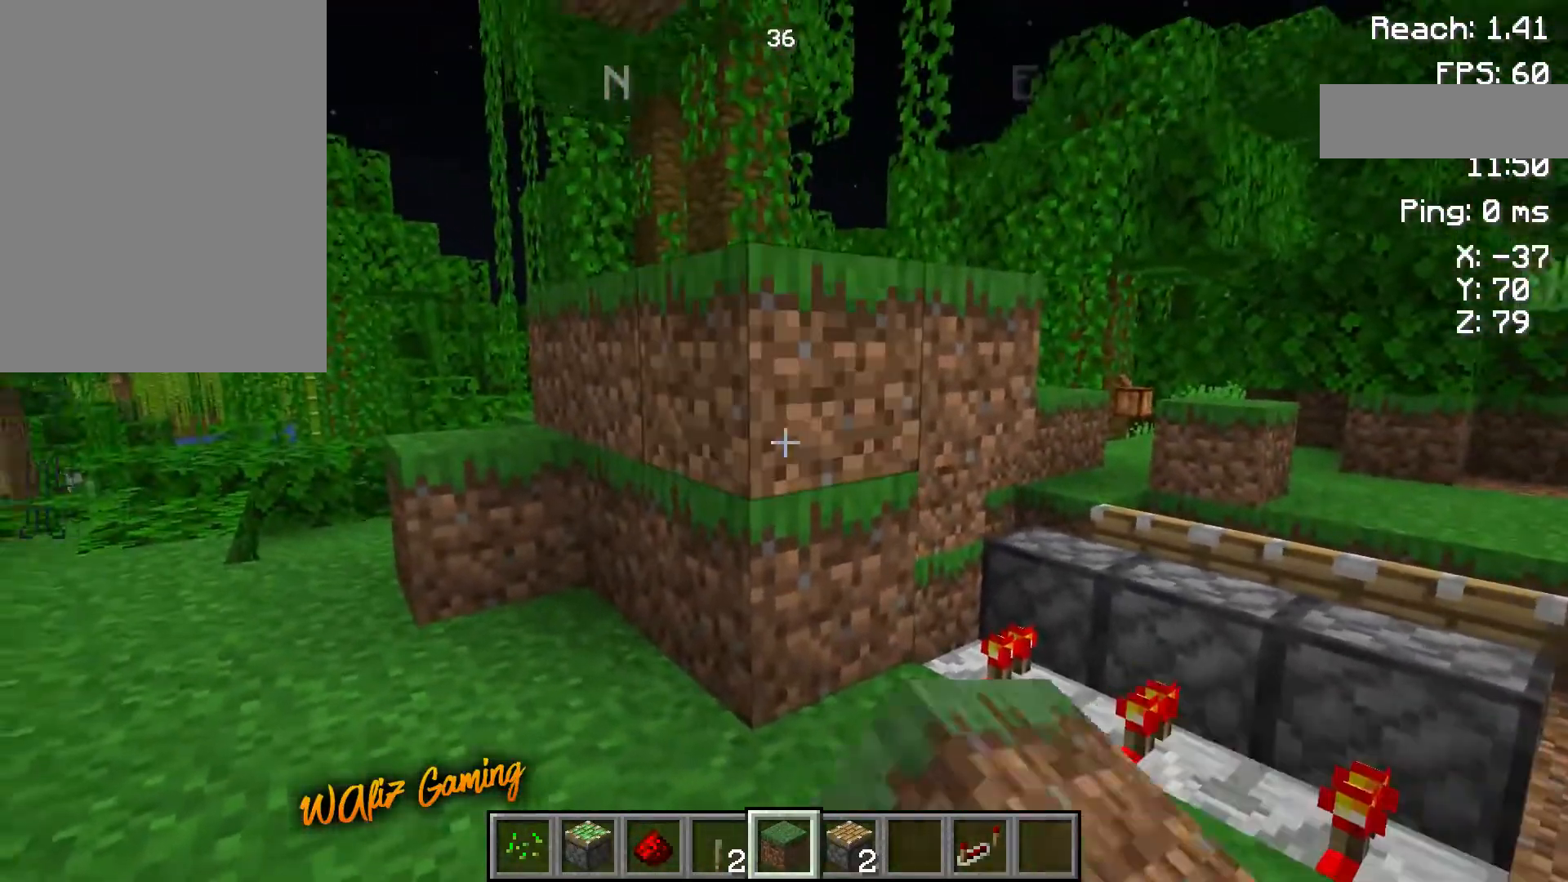
{"keys": [], "events": [[200, "d", "down"], [283, "d", "up"]]}
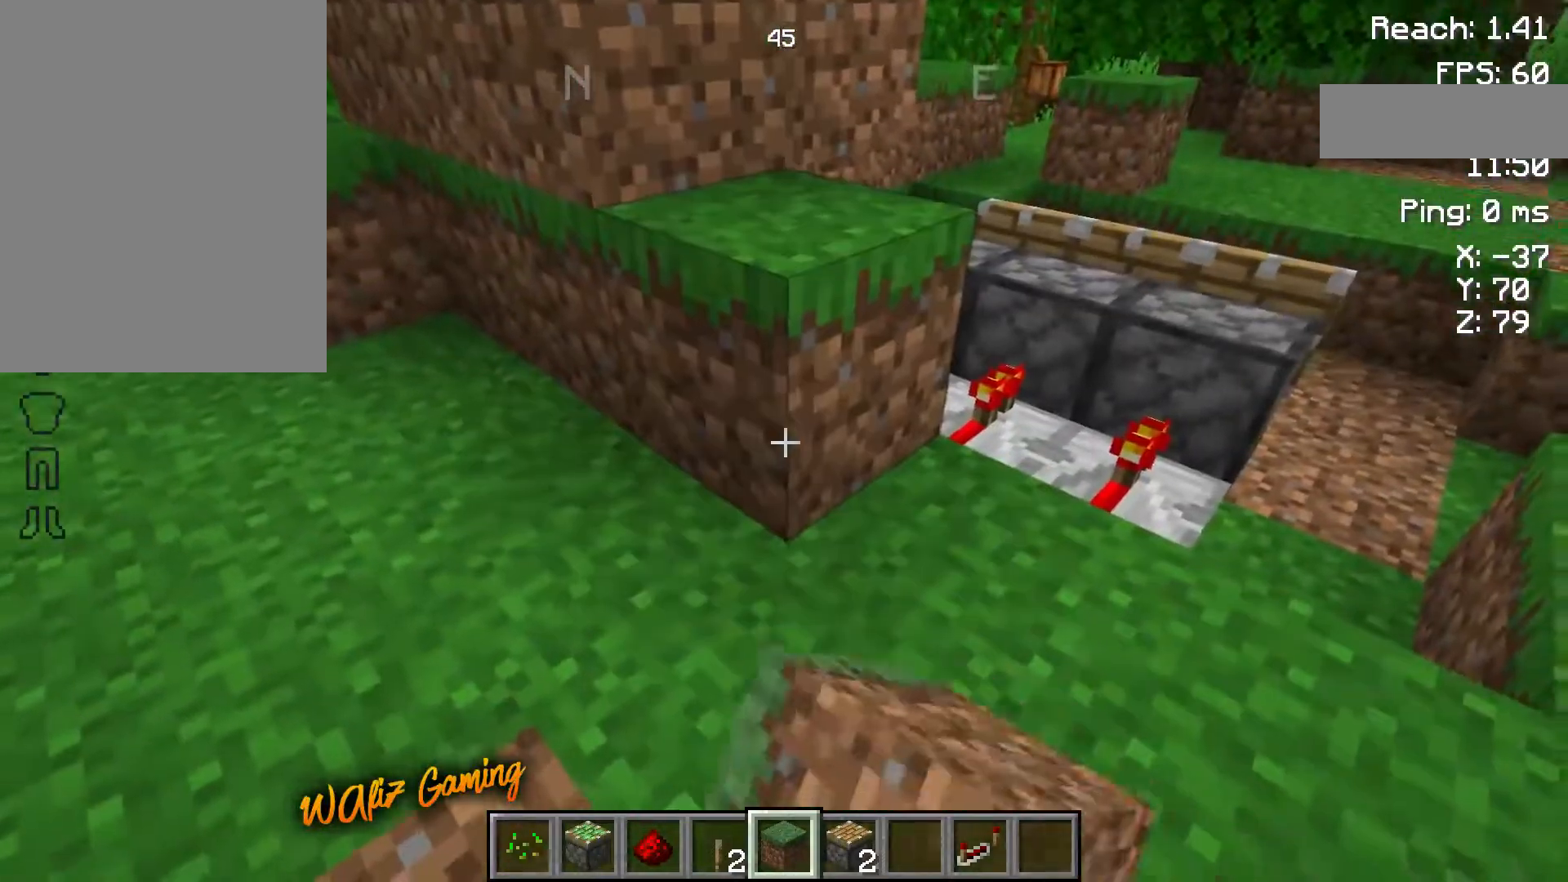
{"keys": [], "events": [[283, "d", "down"], [433, "d", "up"]]}
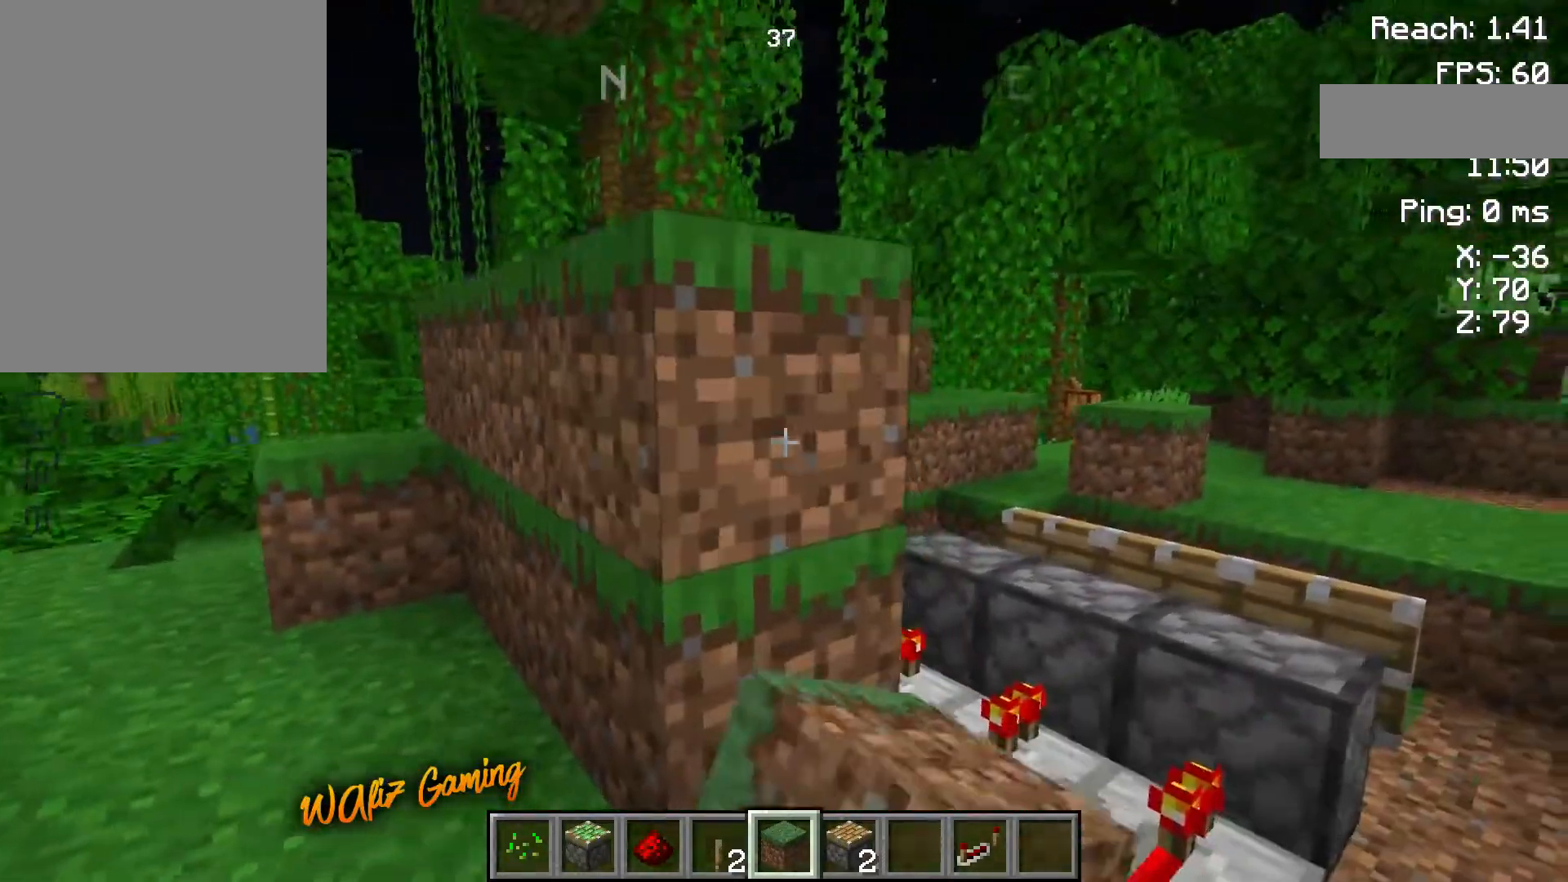
{"keys": [], "events": [[217, "s", "down"], [433, "s", "up"]]}
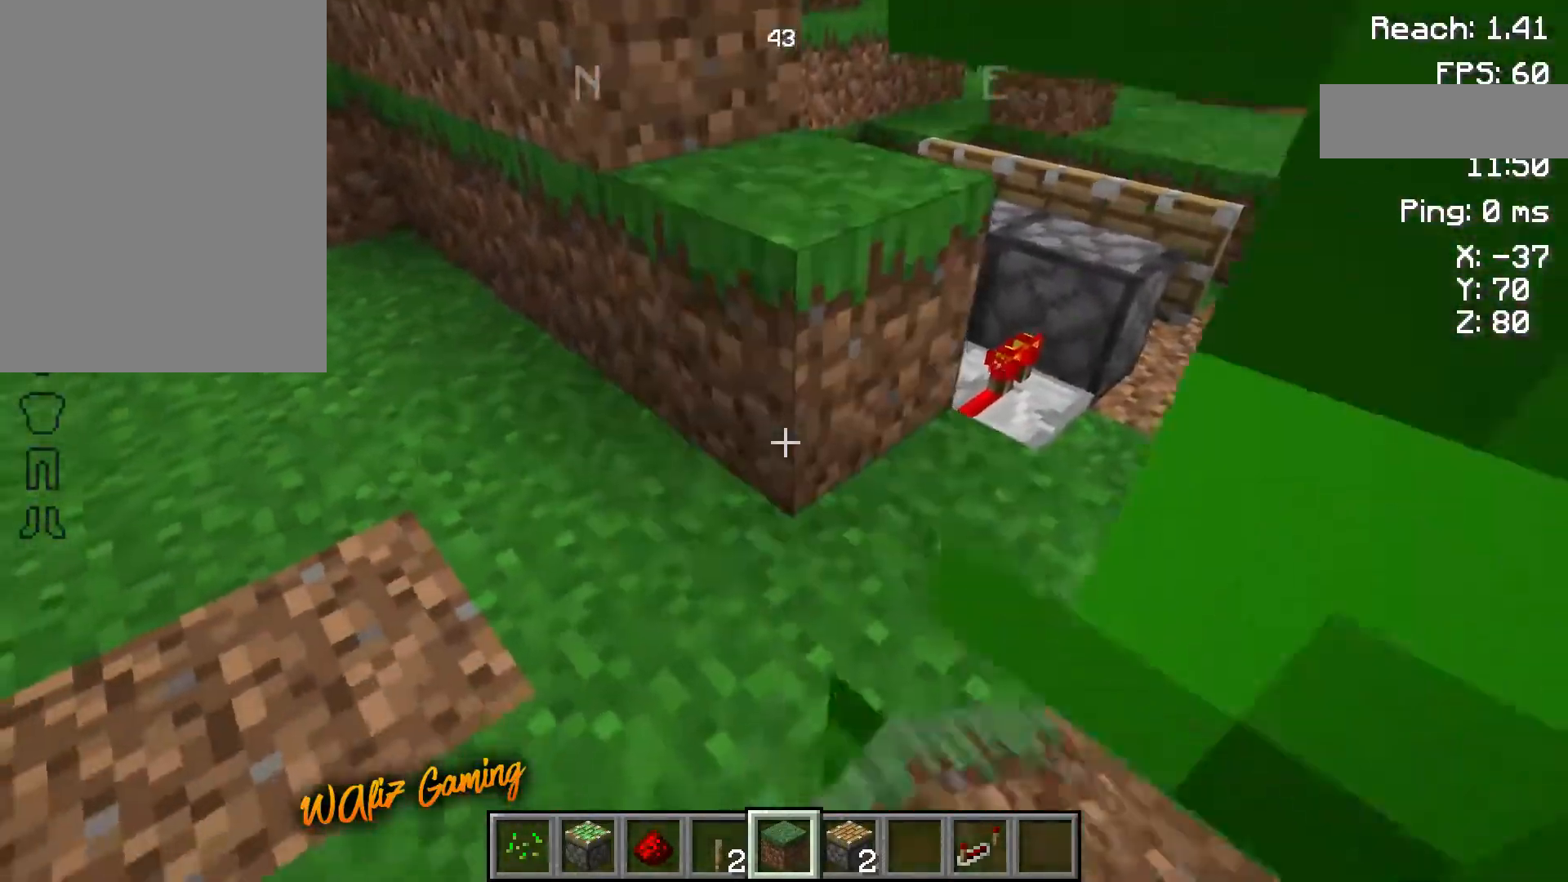
{"keys": [], "events": [[67, "d", "down"], [200, "d", "up"]]}
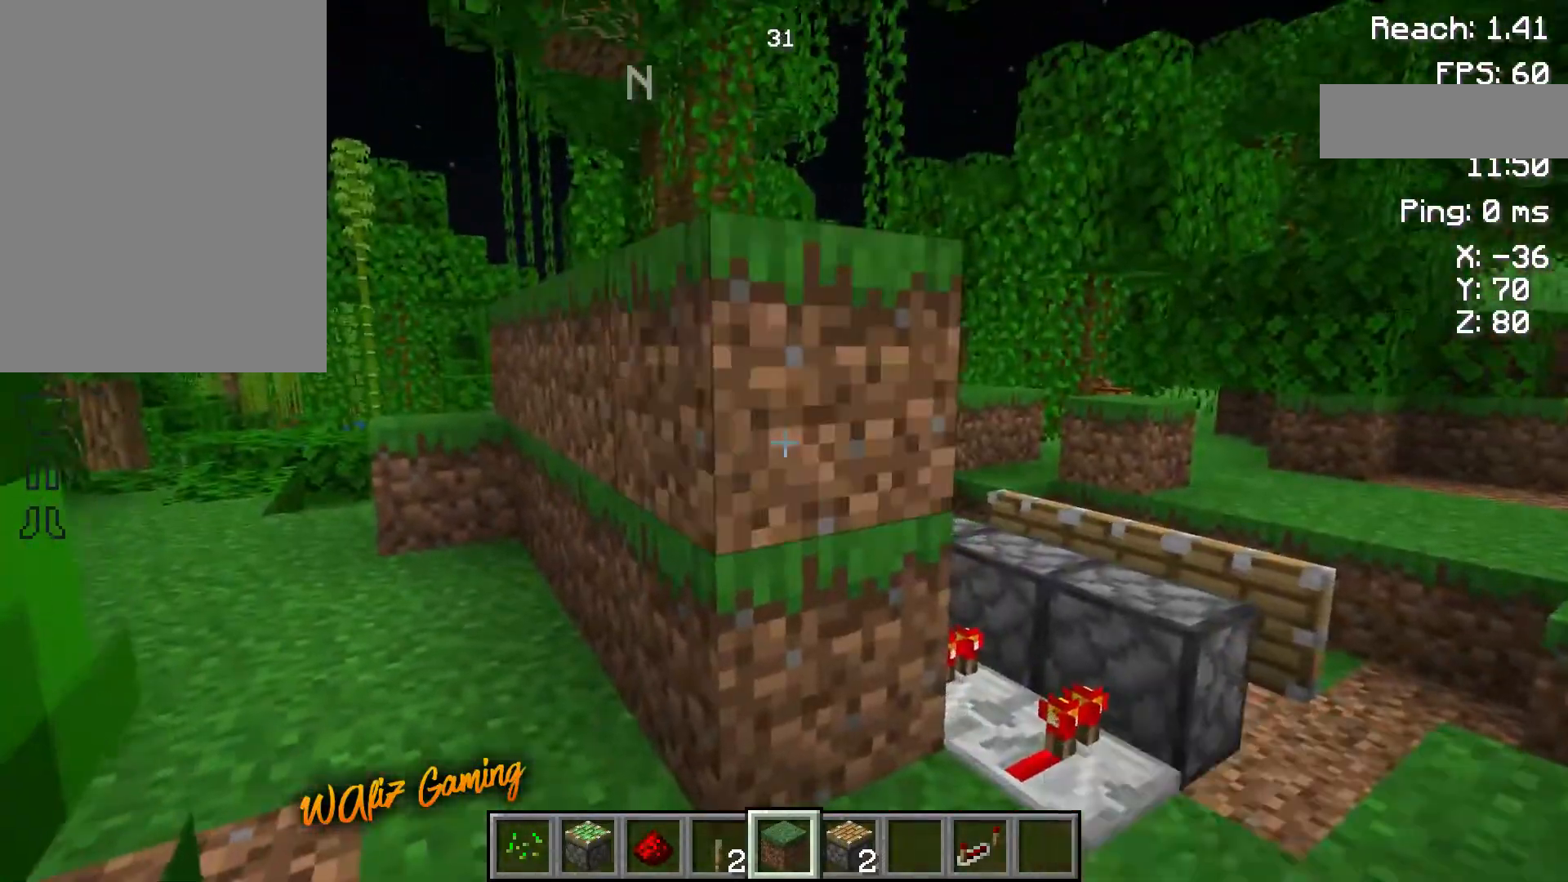
{"keys": ["s"], "events": [[83, "d", "down"], [183, "d", "up"], [417, "s", "down"]]}
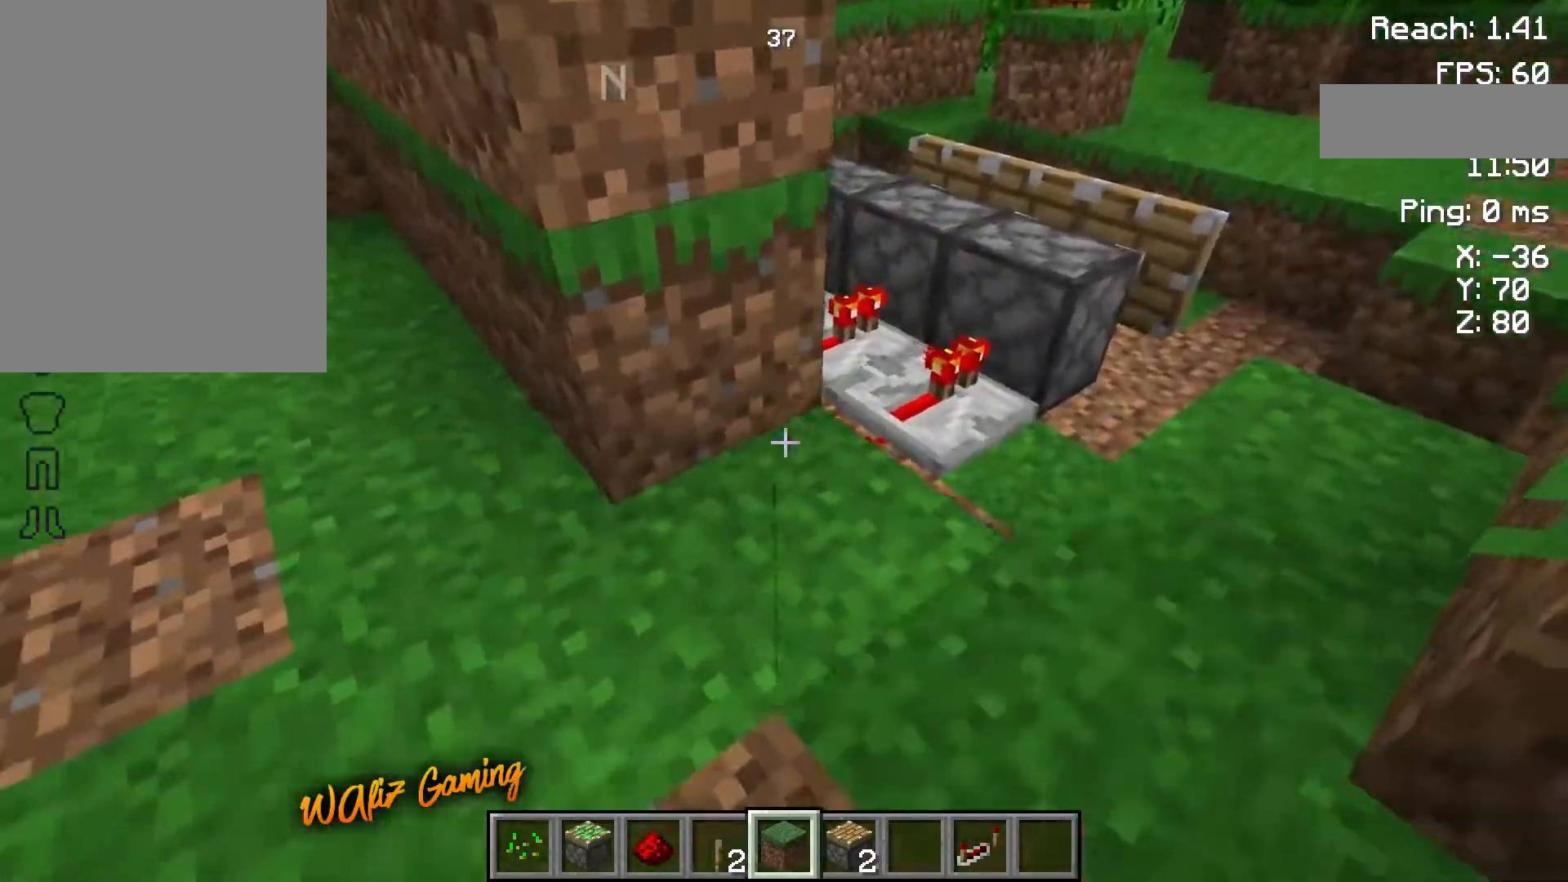
{"keys": ["d"], "events": [[117, "s", "up"], [383, "d", "down"]]}
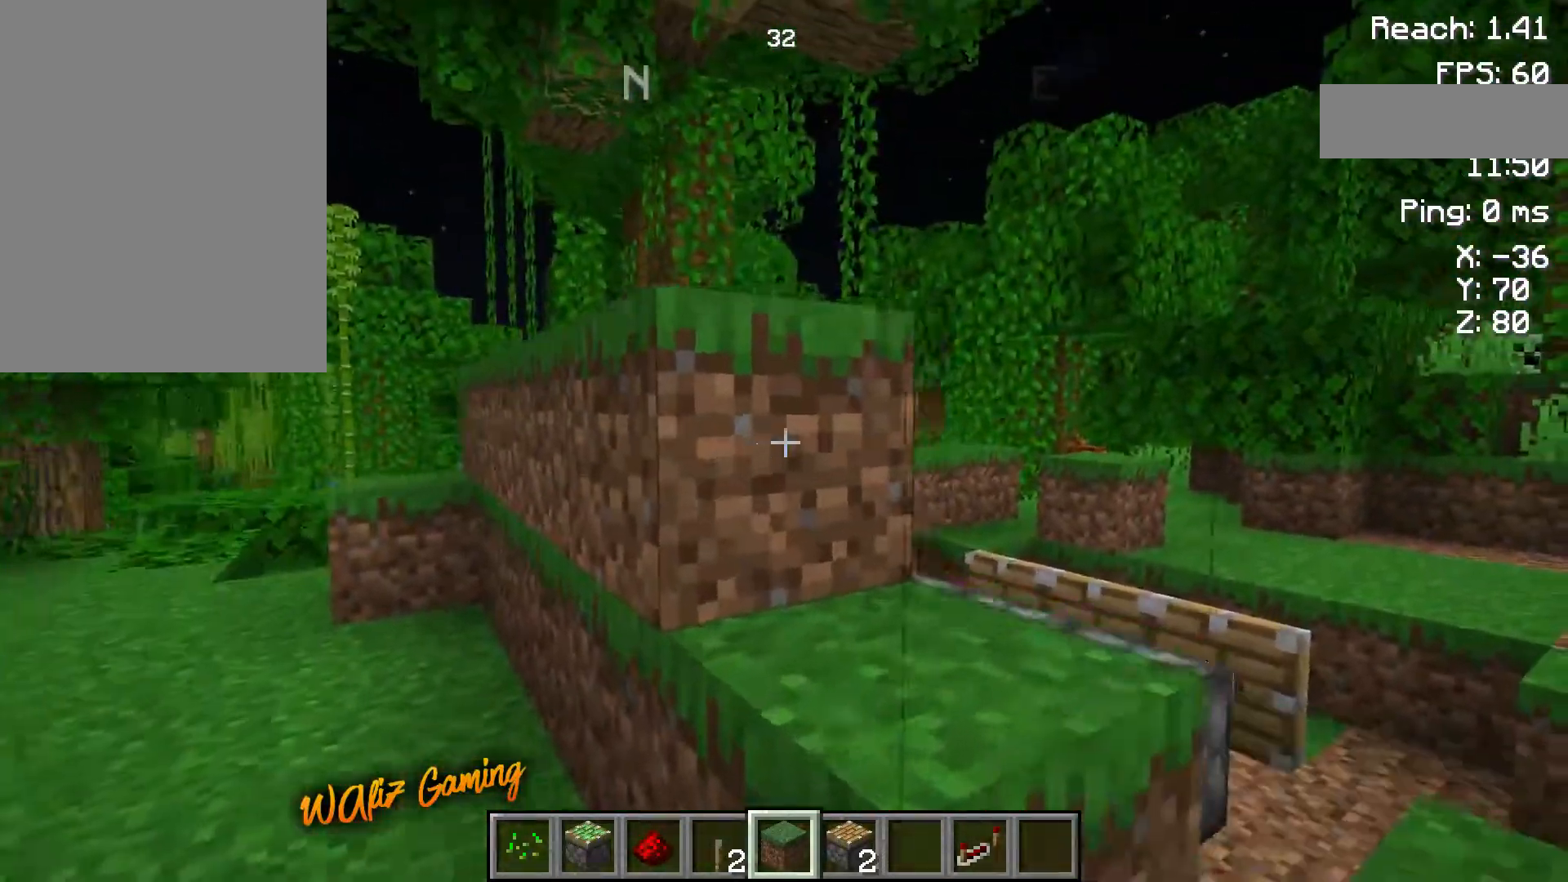
{"keys": [], "events": [[67, "d", "up"]]}
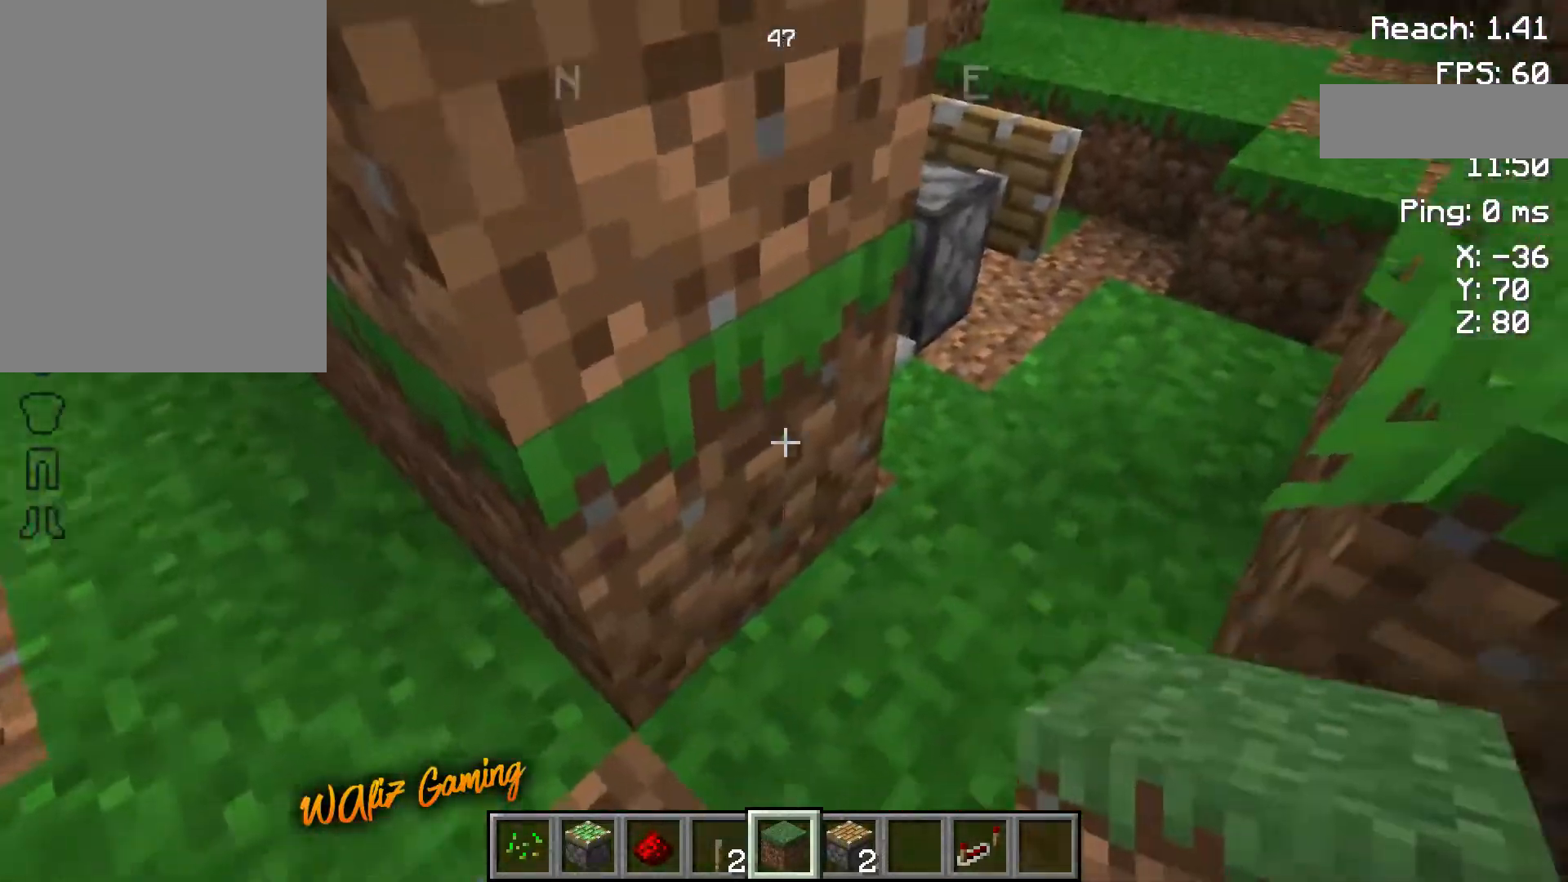
{"keys": [], "events": [[17, "d", "down"], [167, "d", "up"]]}
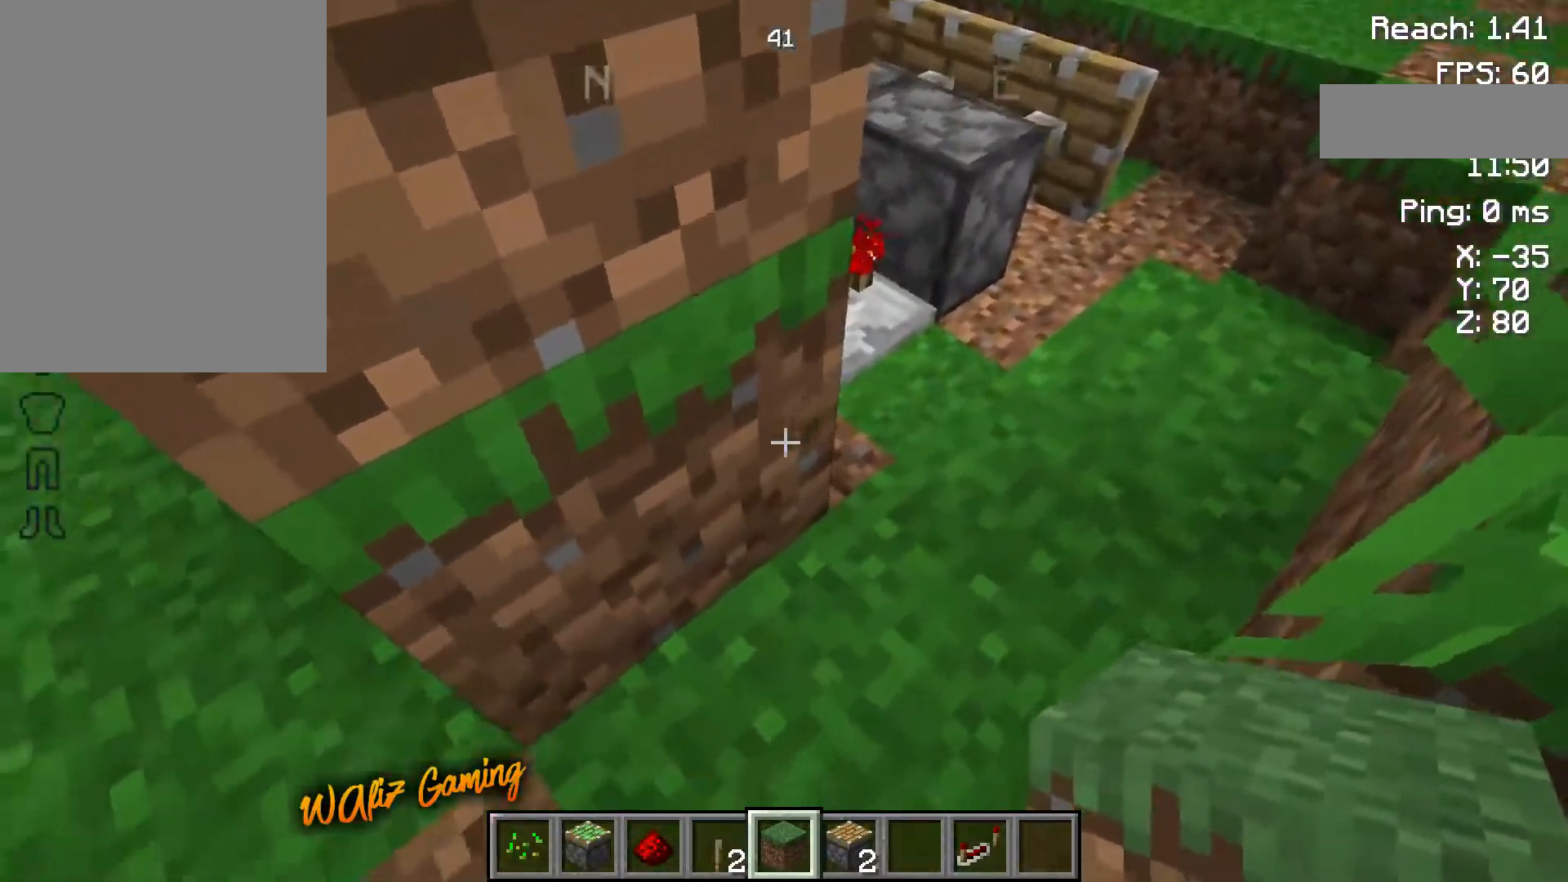
{"keys": [], "events": [[67, "s", "down"], [267, "a", "down"], [383, "s", "up"], [400, "a", "up"]]}
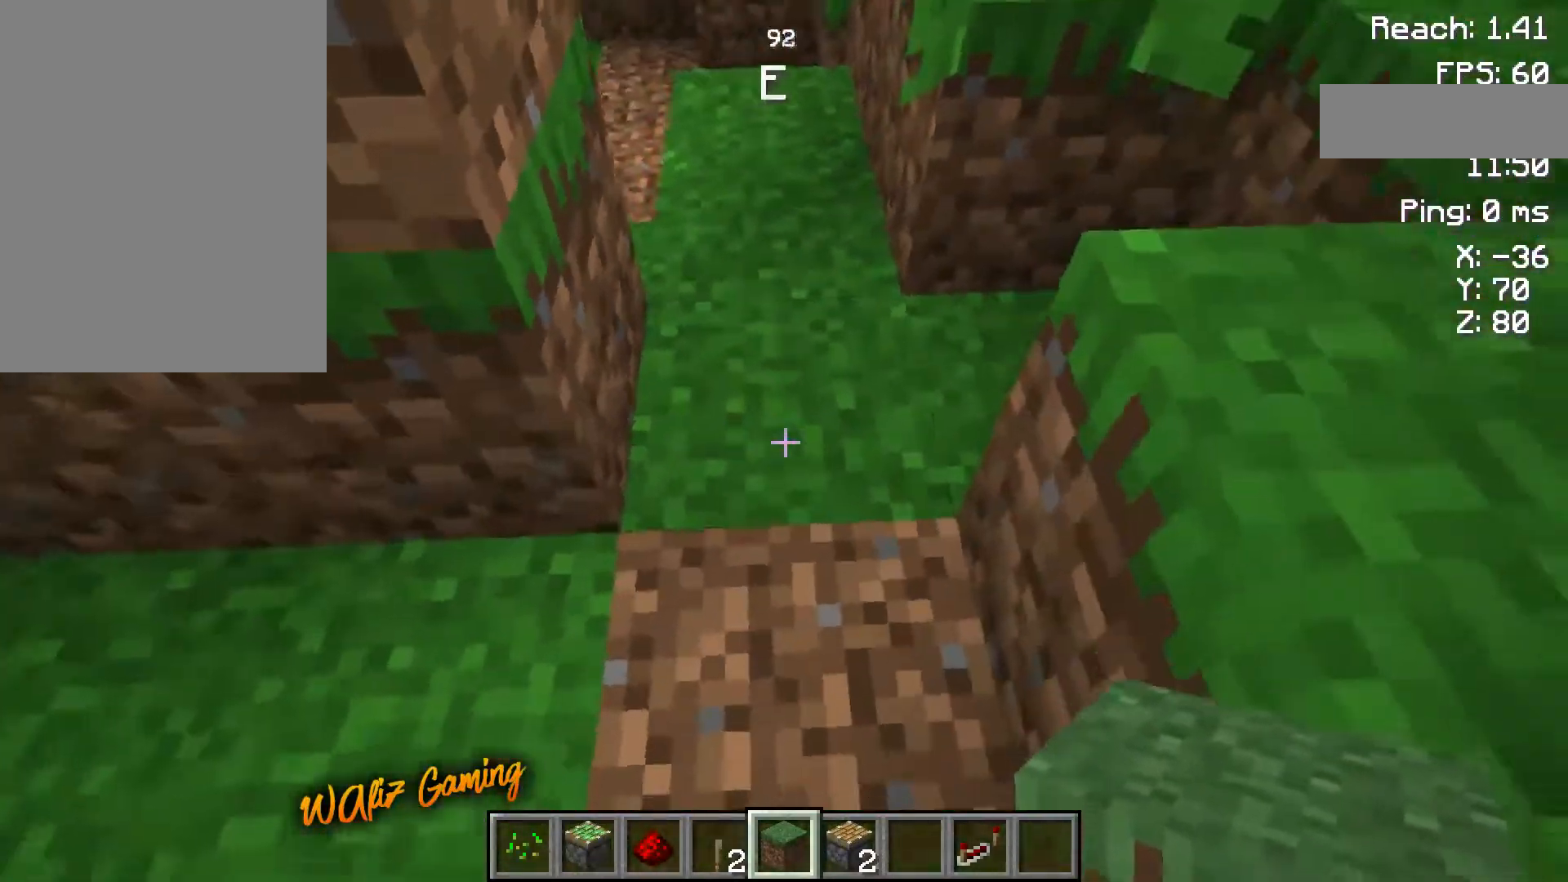
{"keys": [], "events": []}
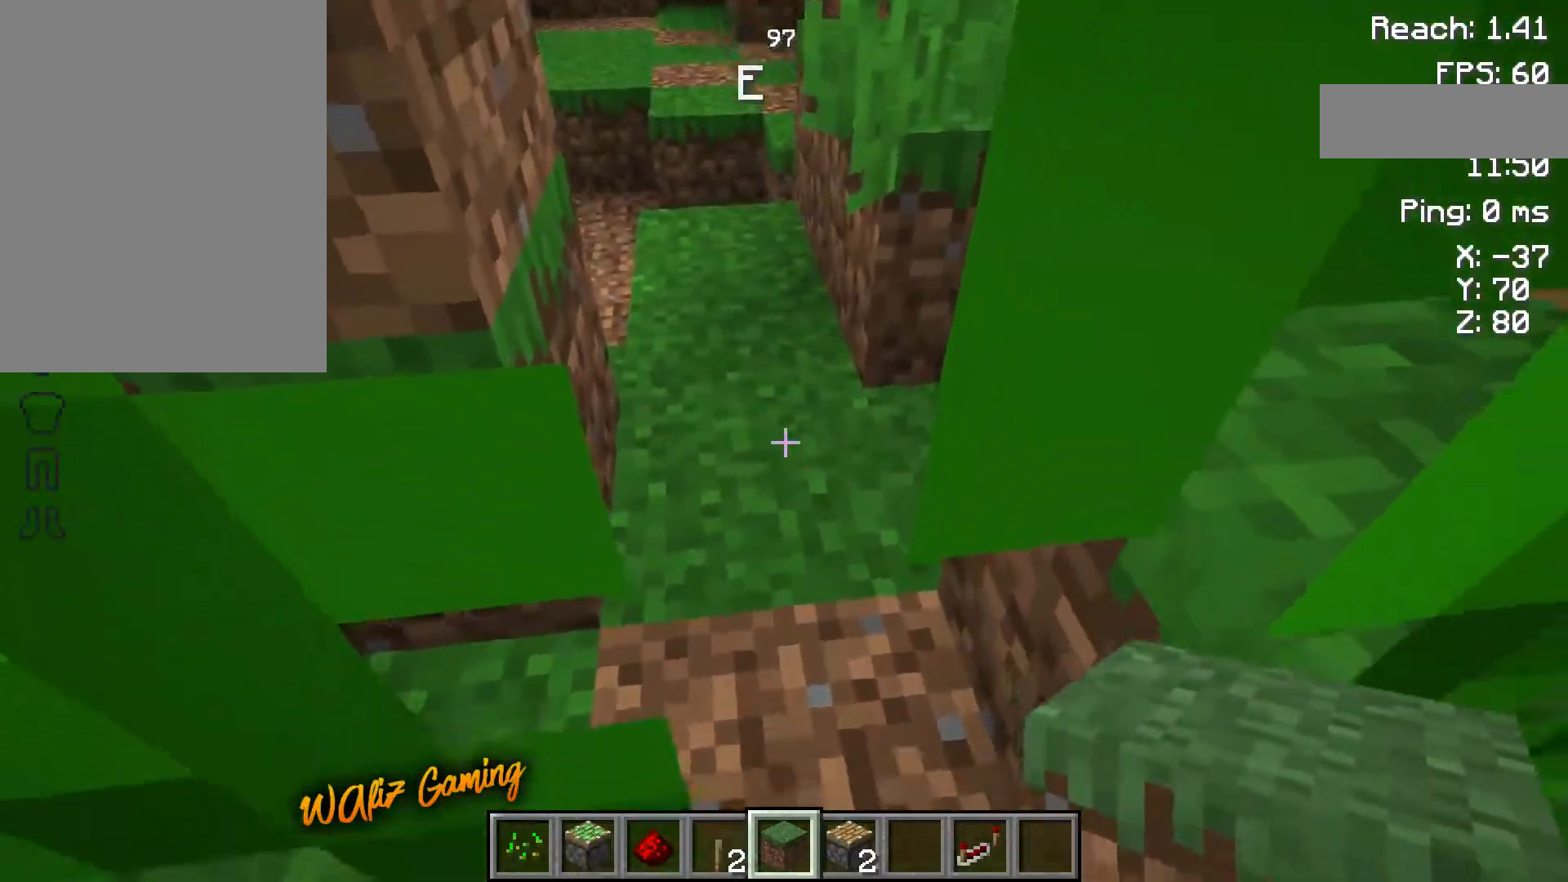
{"keys": ["w"], "events": [[183, "space", "down"], [233, "space", "up"], [450, "w", "down"]]}
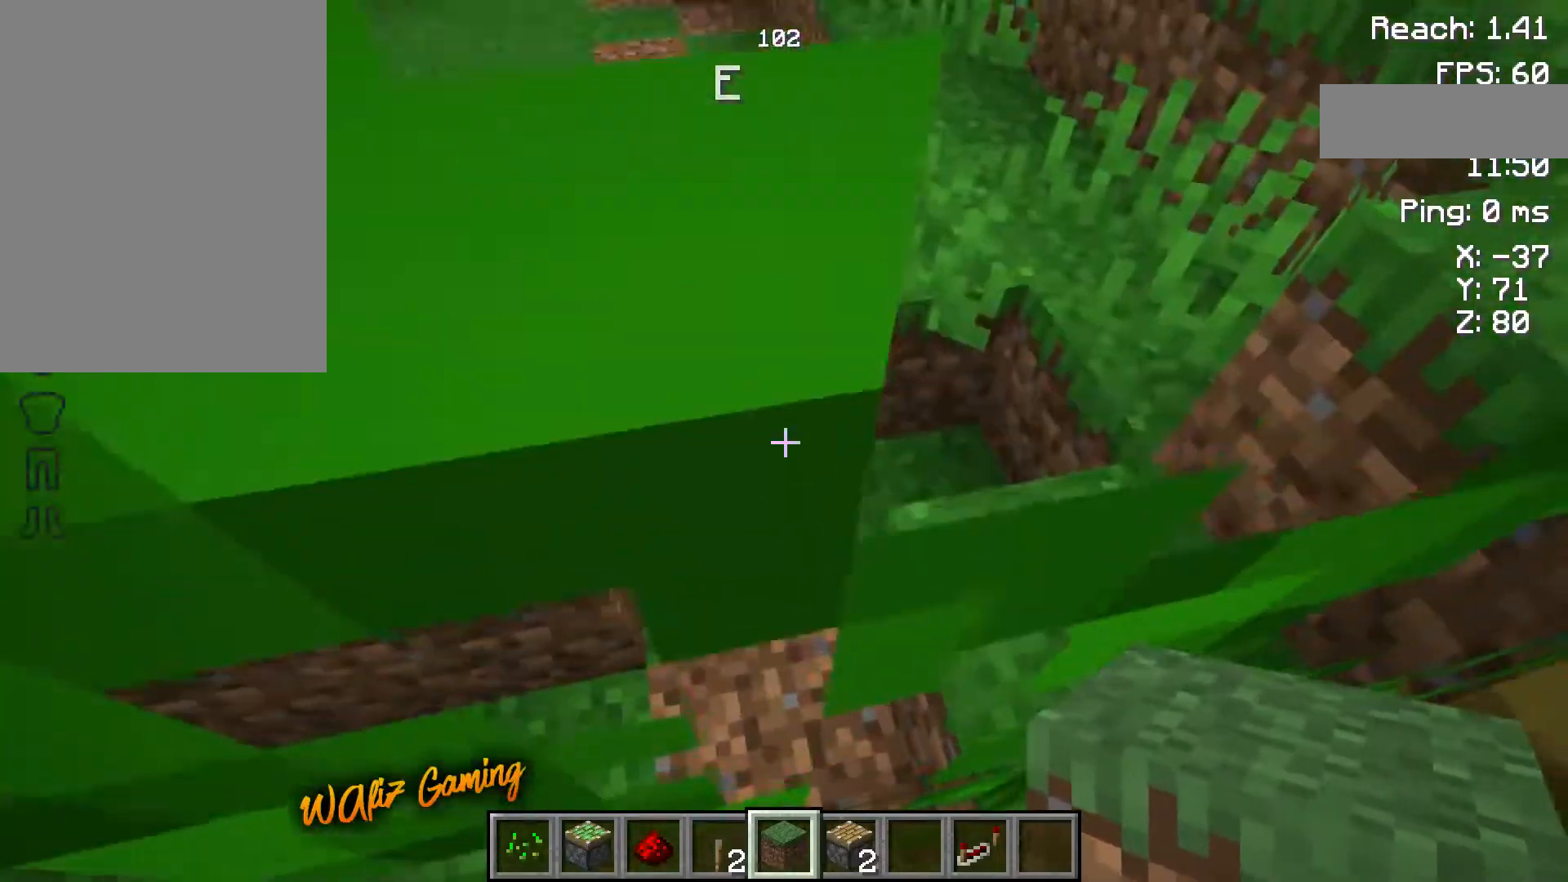
{"keys": [], "events": [[83, "w", "up"]]}
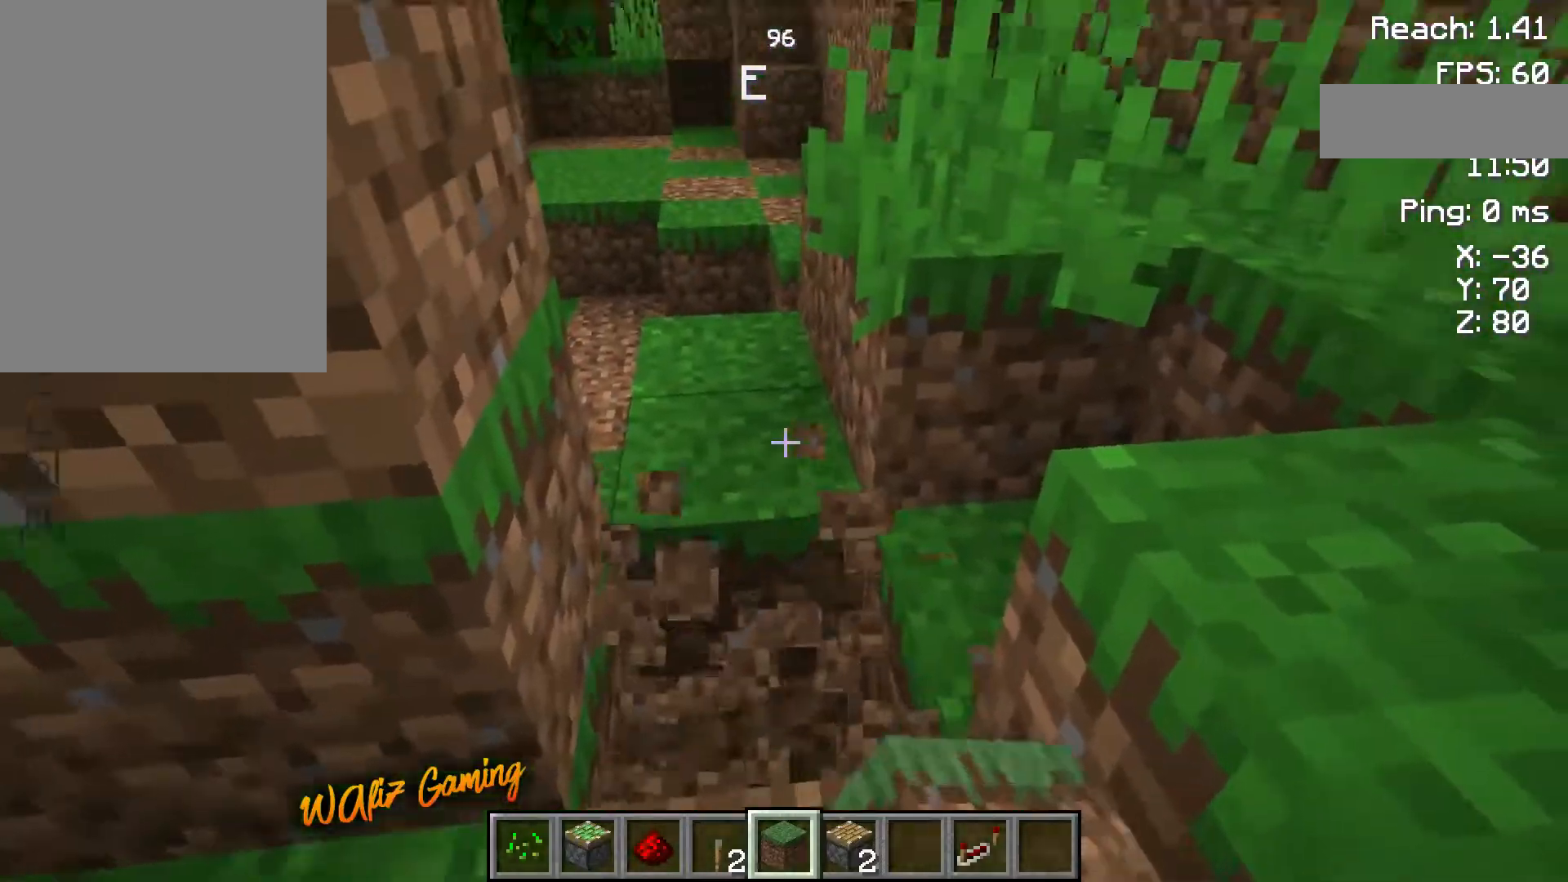
{"keys": [], "events": []}
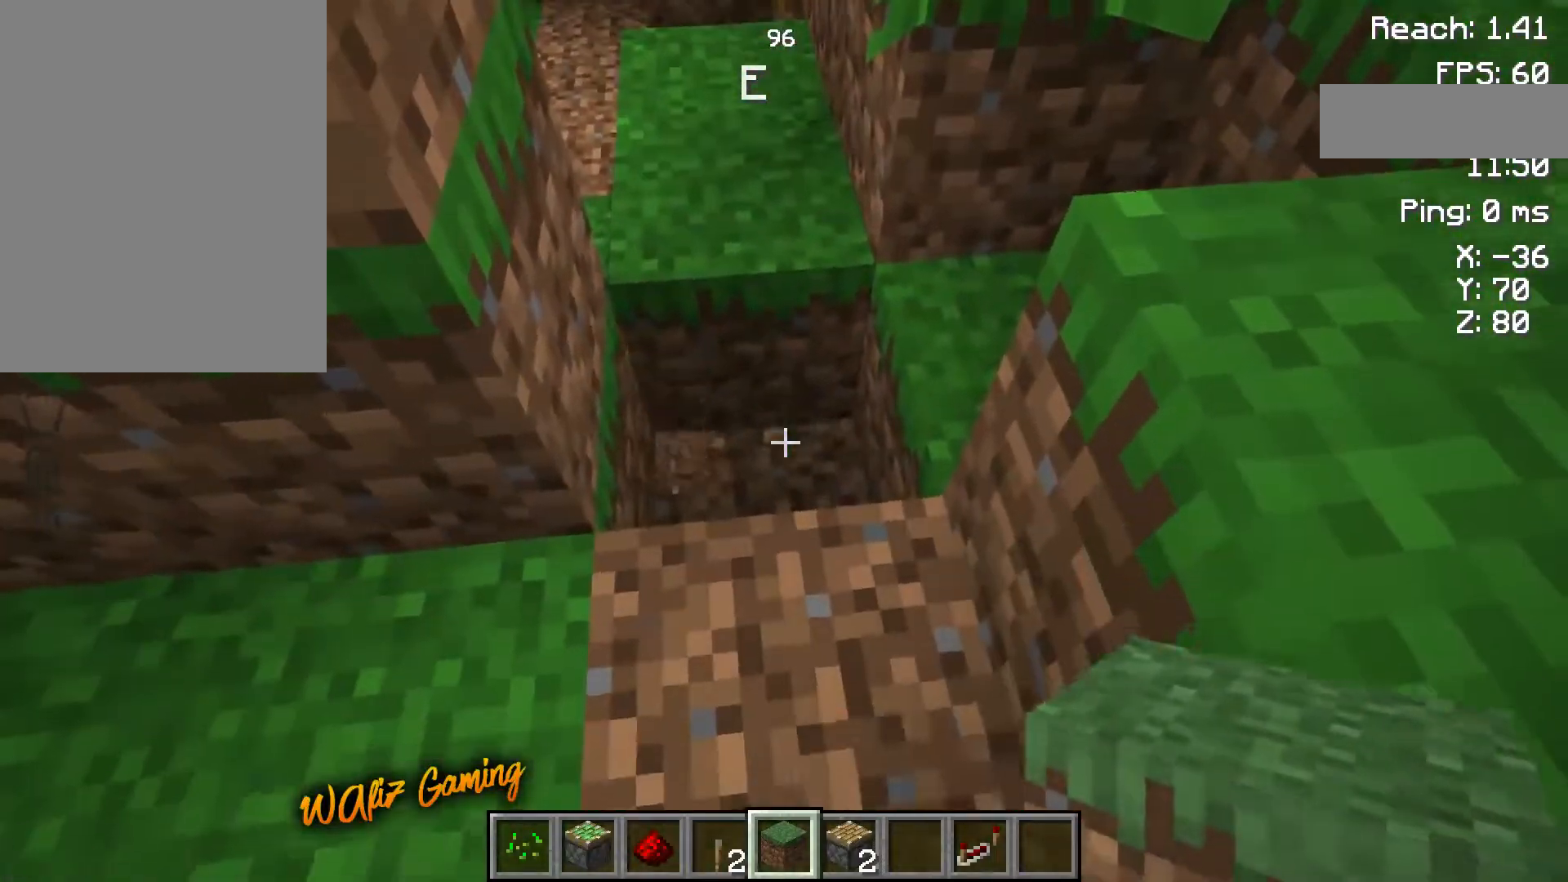
{"keys": ["d"], "events": [[400, "d", "down"]]}
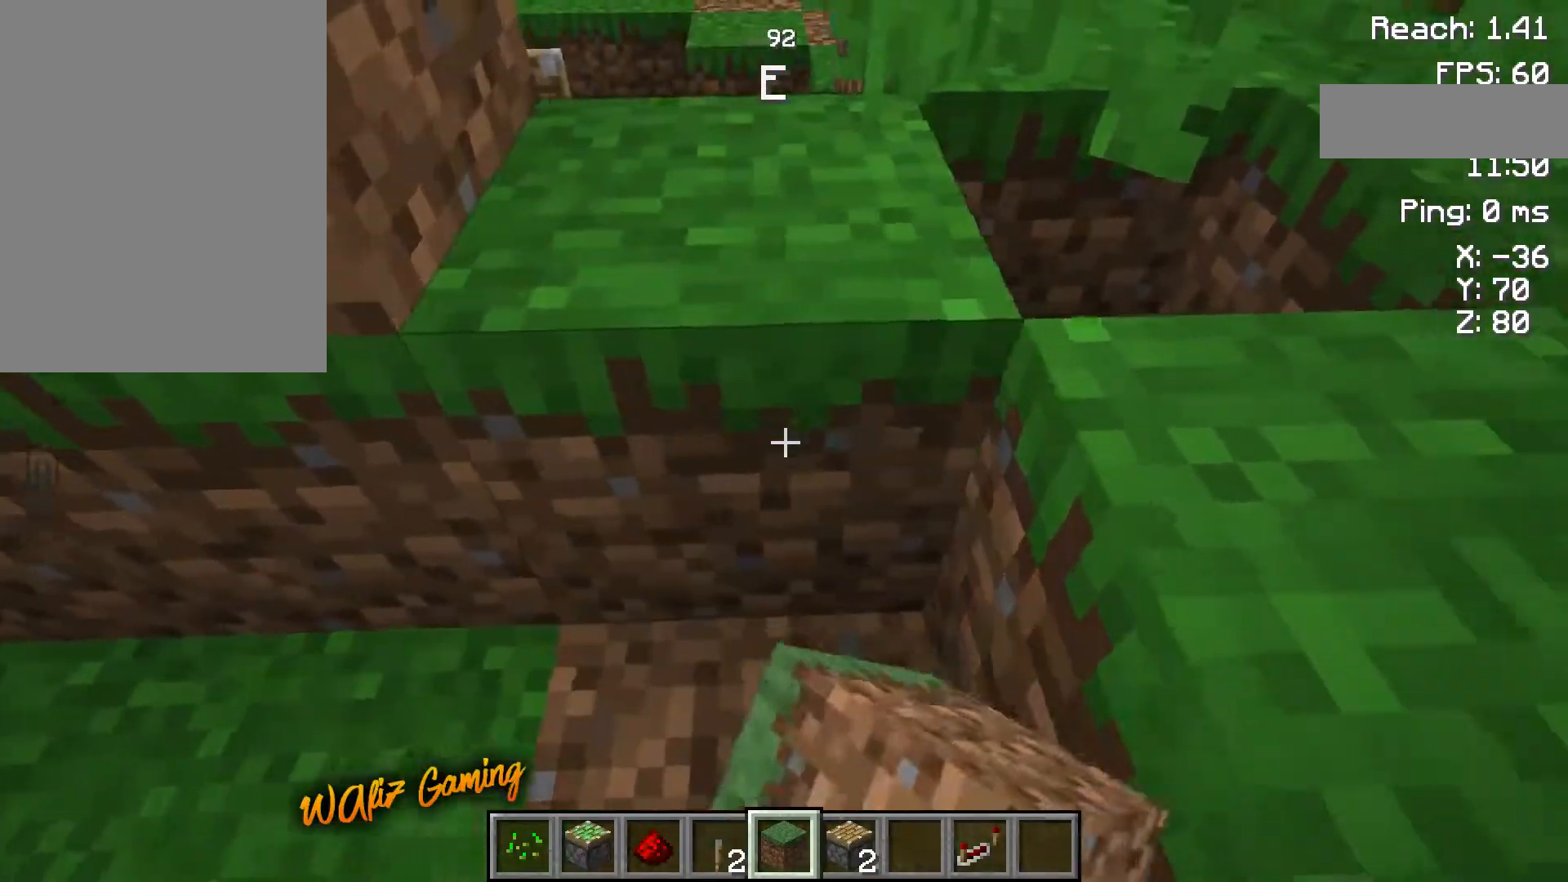
{"keys": ["d", "space"], "events": [[50, "d", "up"], [350, "d", "down"], [467, "space", "down"]]}
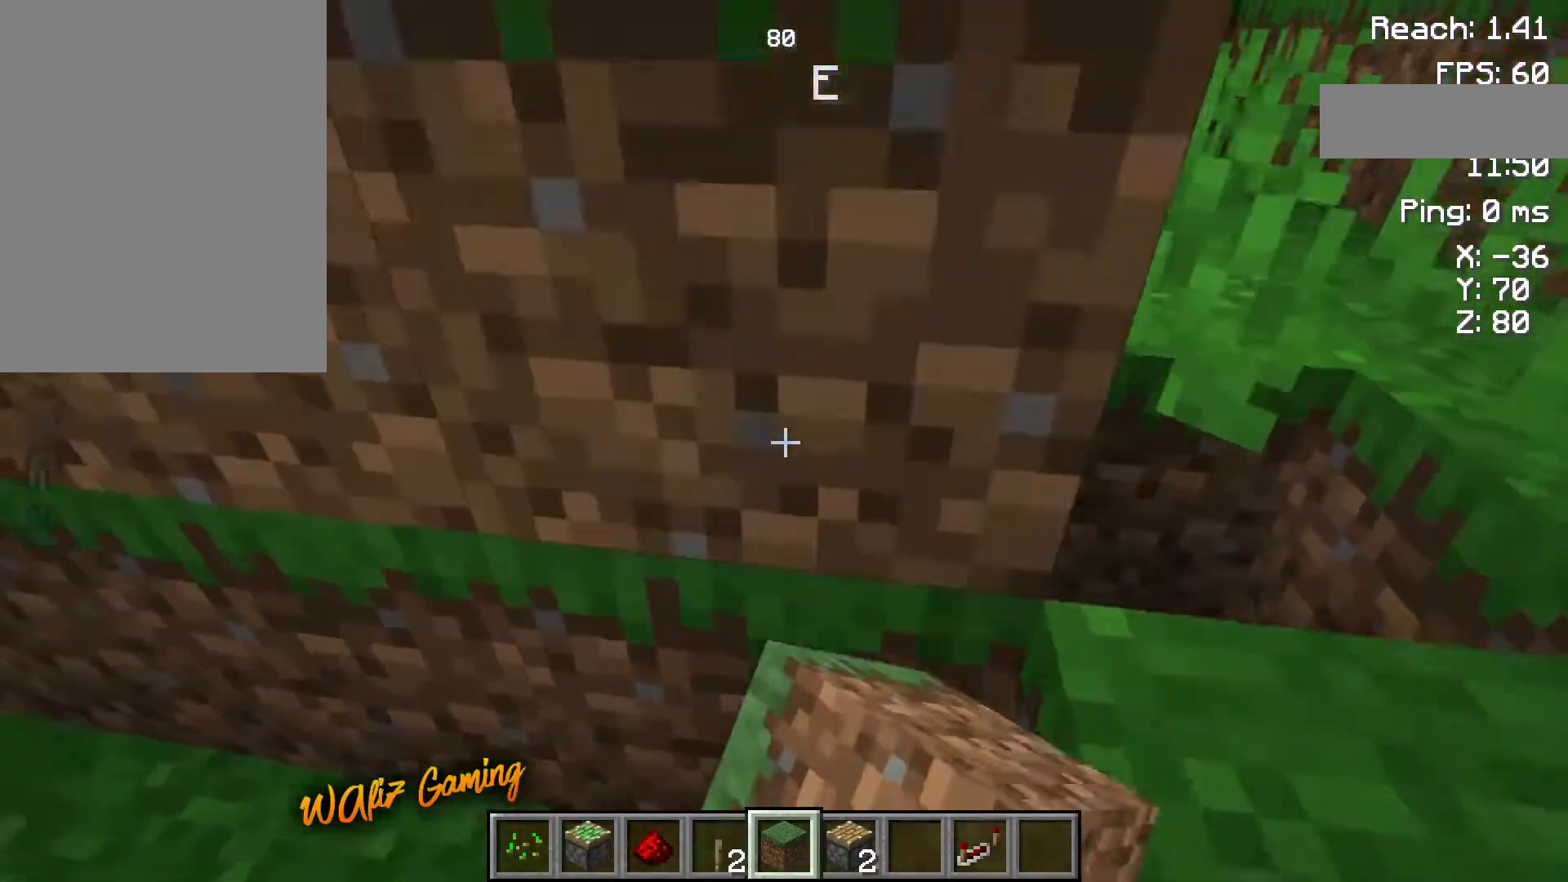
{"keys": ["d"], "events": [[167, "space", "up"]]}
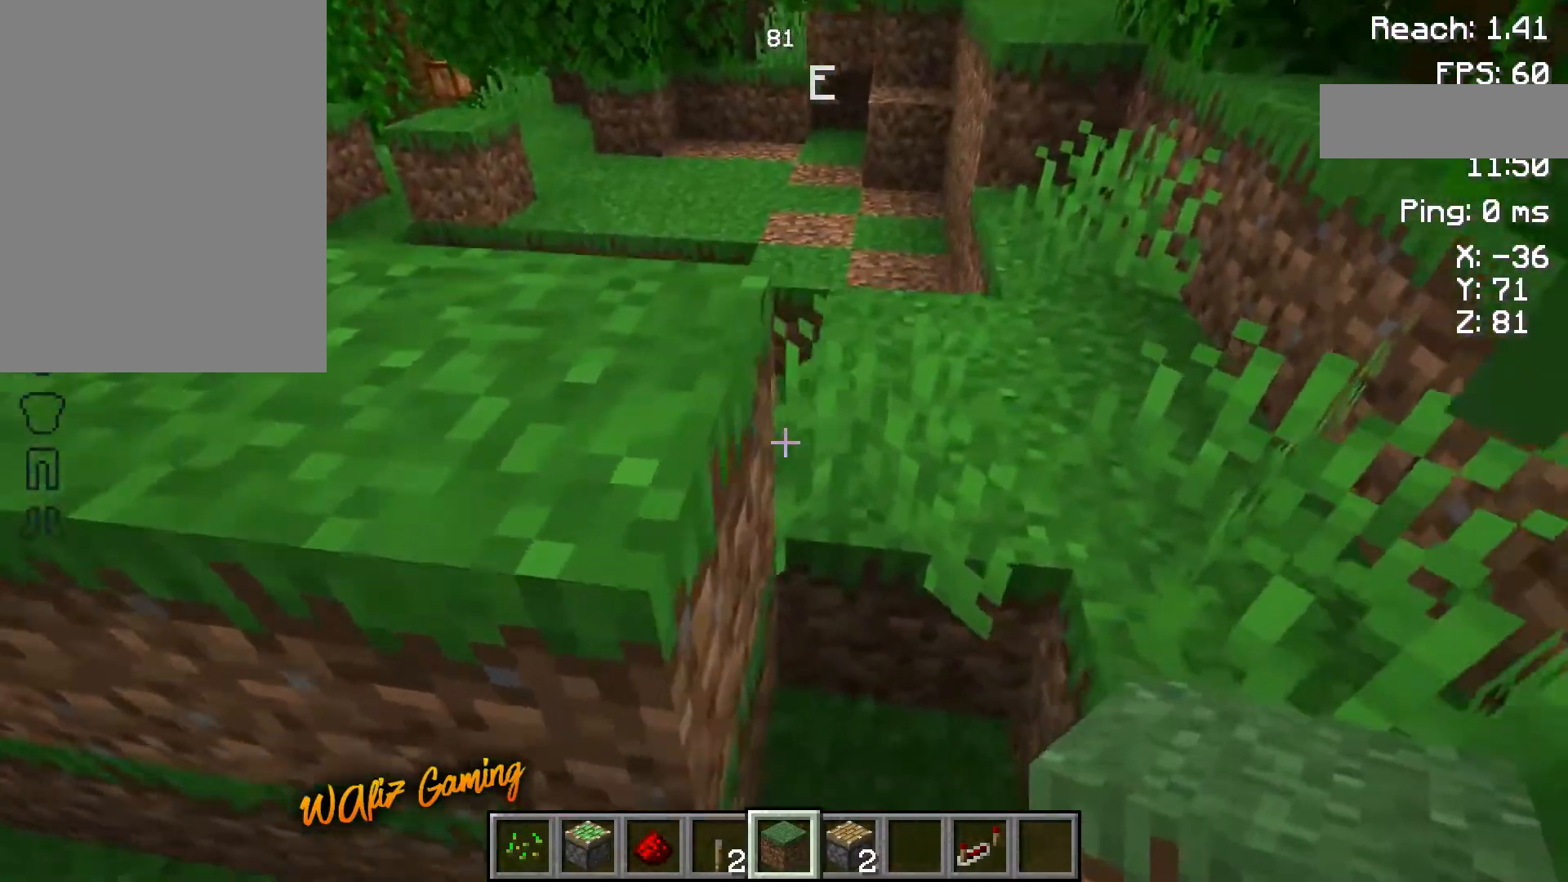
{"keys": [], "events": [[333, "d", "up"]]}
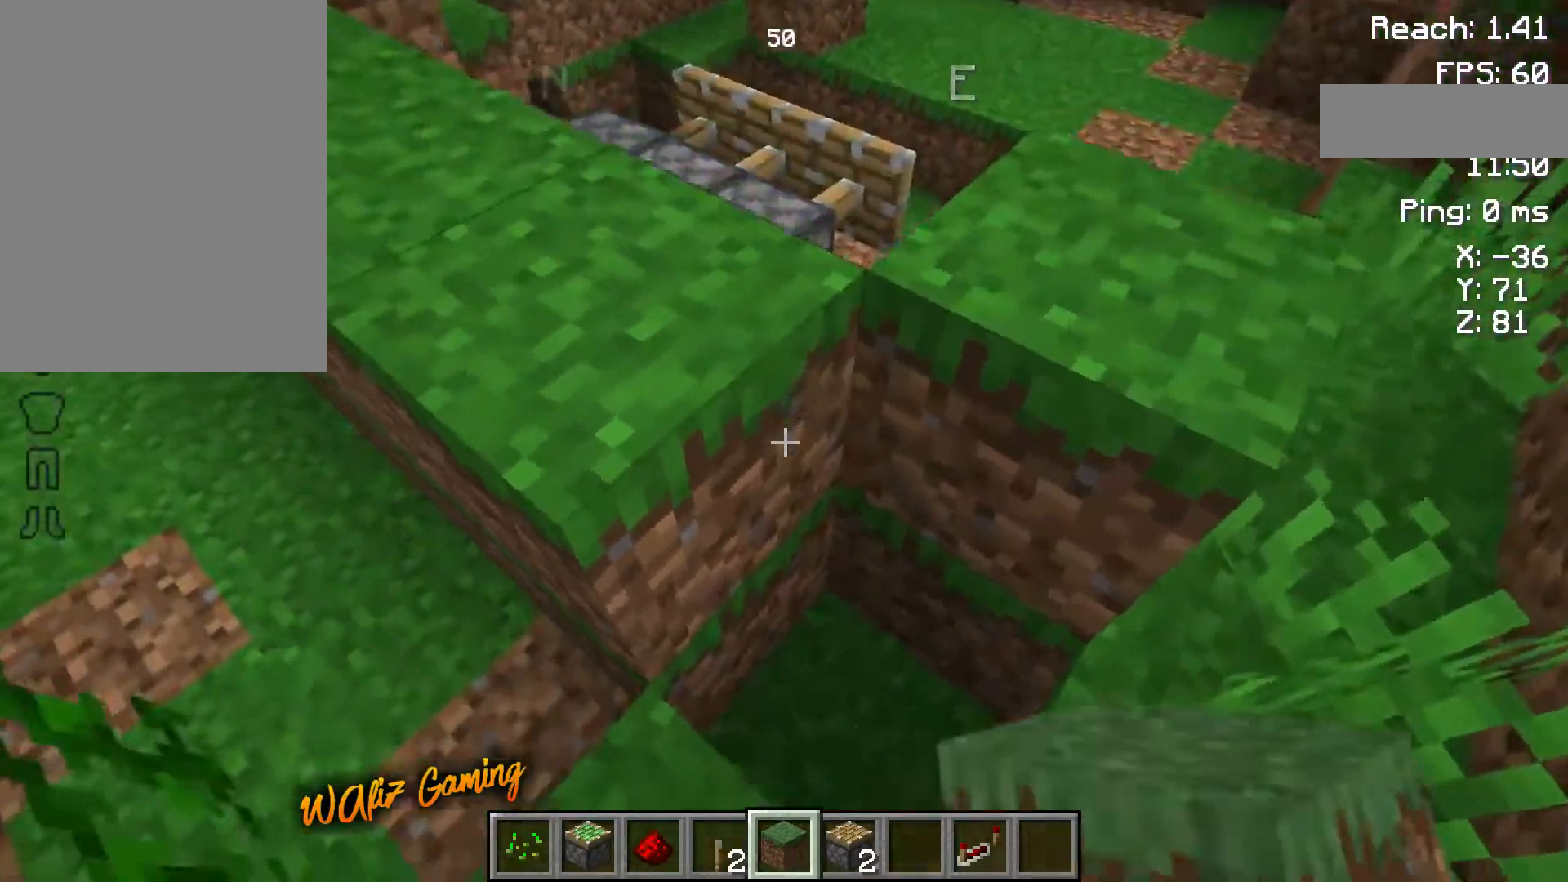
{"keys": ["d"], "events": [[100, "d", "down"], [417, "d", "up"], [433, "d", "down"]]}
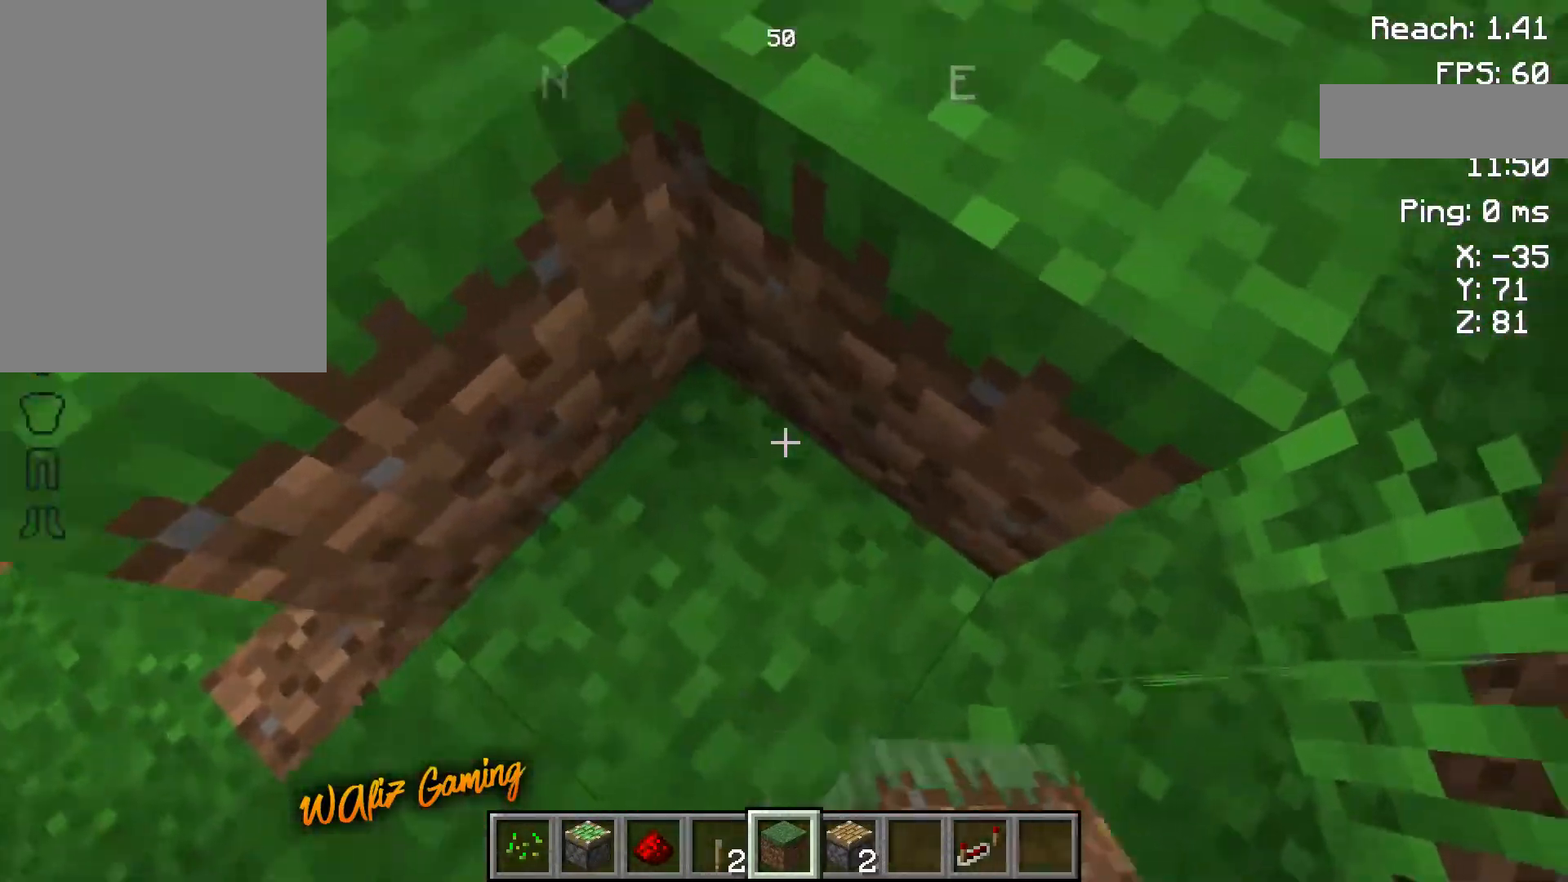
{"keys": ["d", "space"], "events": [[333, "space", "down"]]}
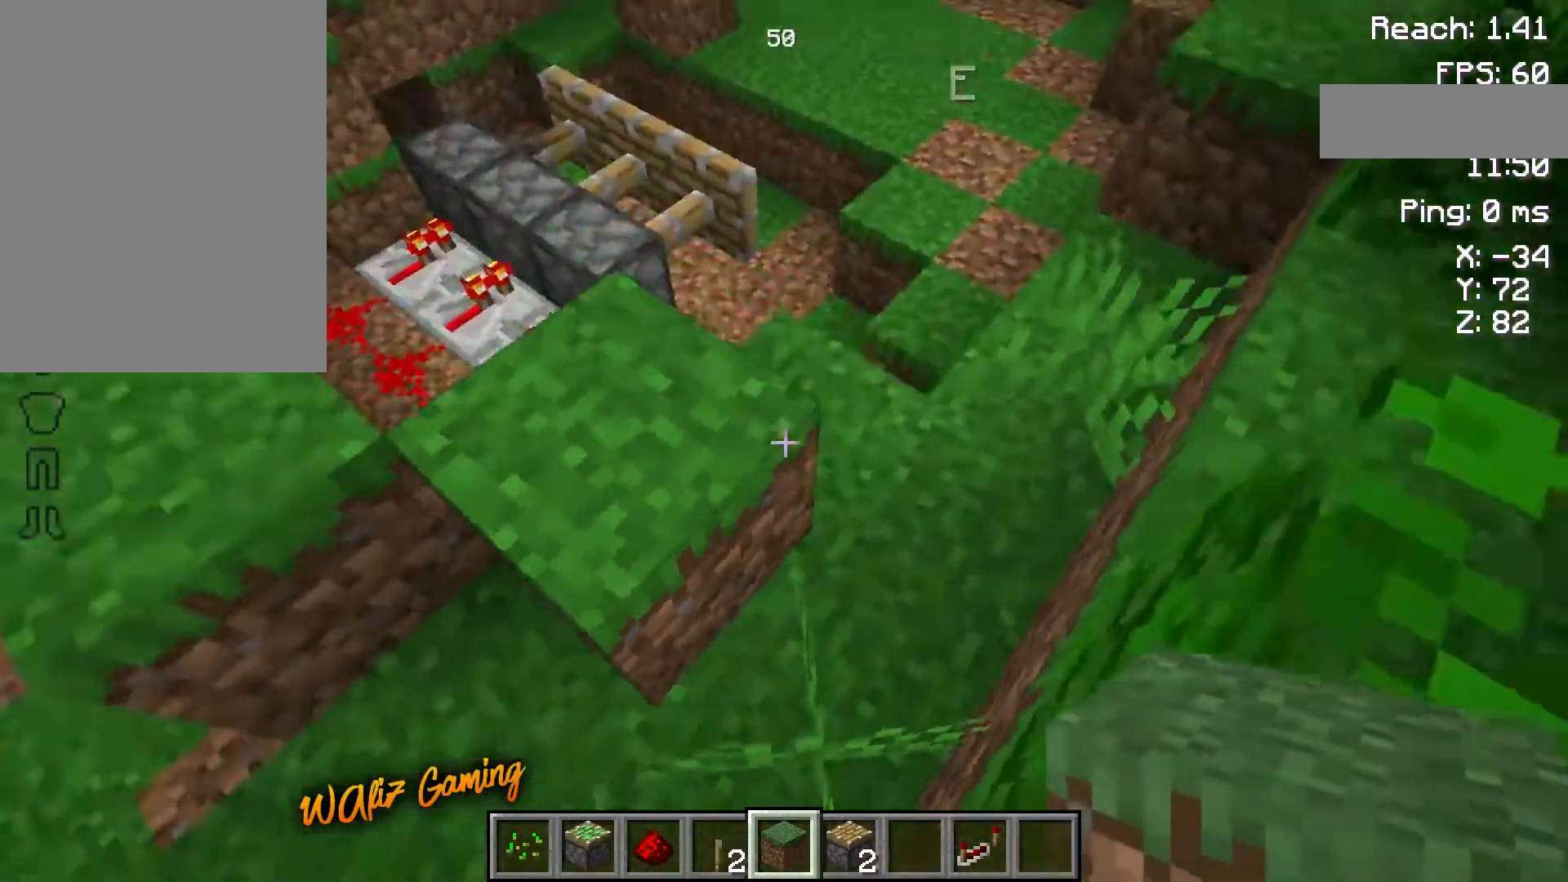
{"keys": [], "events": [[150, "space", "up"], [383, "d", "up"]]}
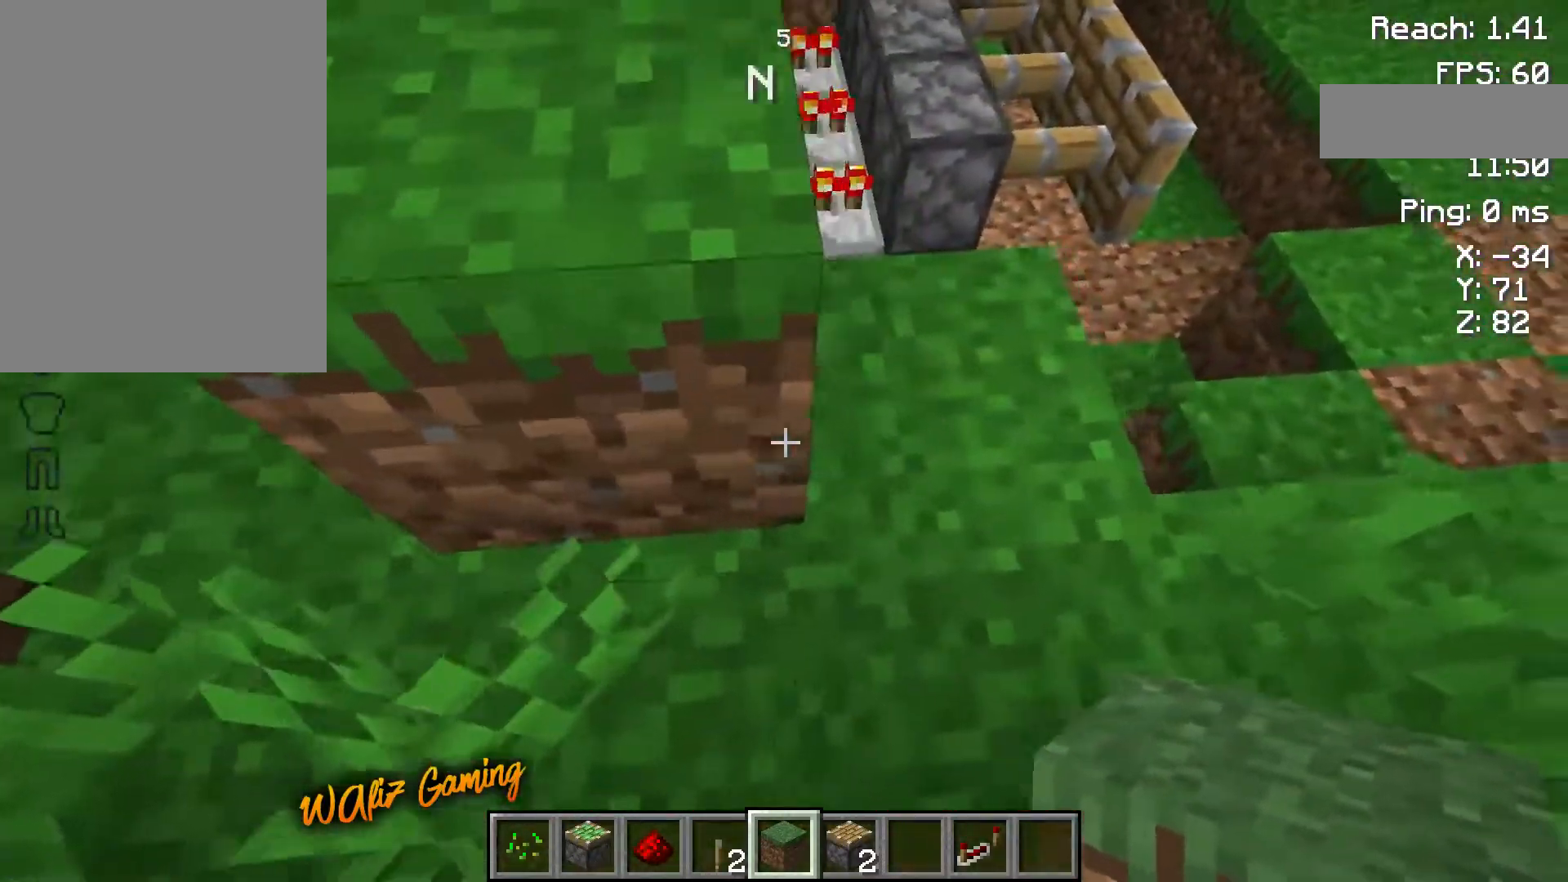
{"keys": [], "events": [[50, "d", "down"], [500, "d", "up"]]}
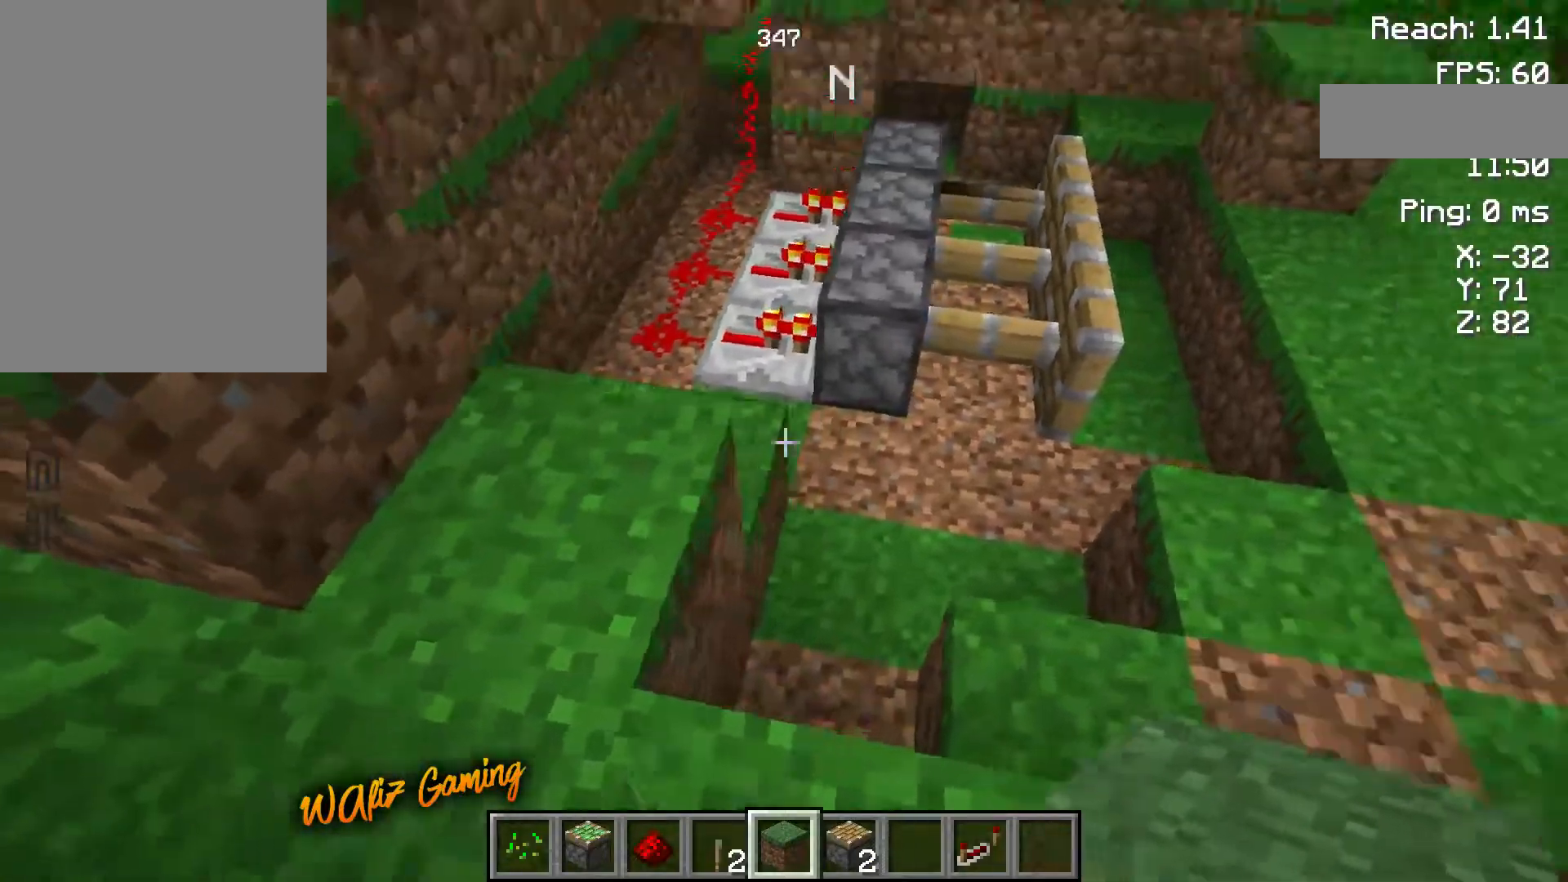
{"keys": [], "events": [[200, "d", "down"], [250, "d", "up"]]}
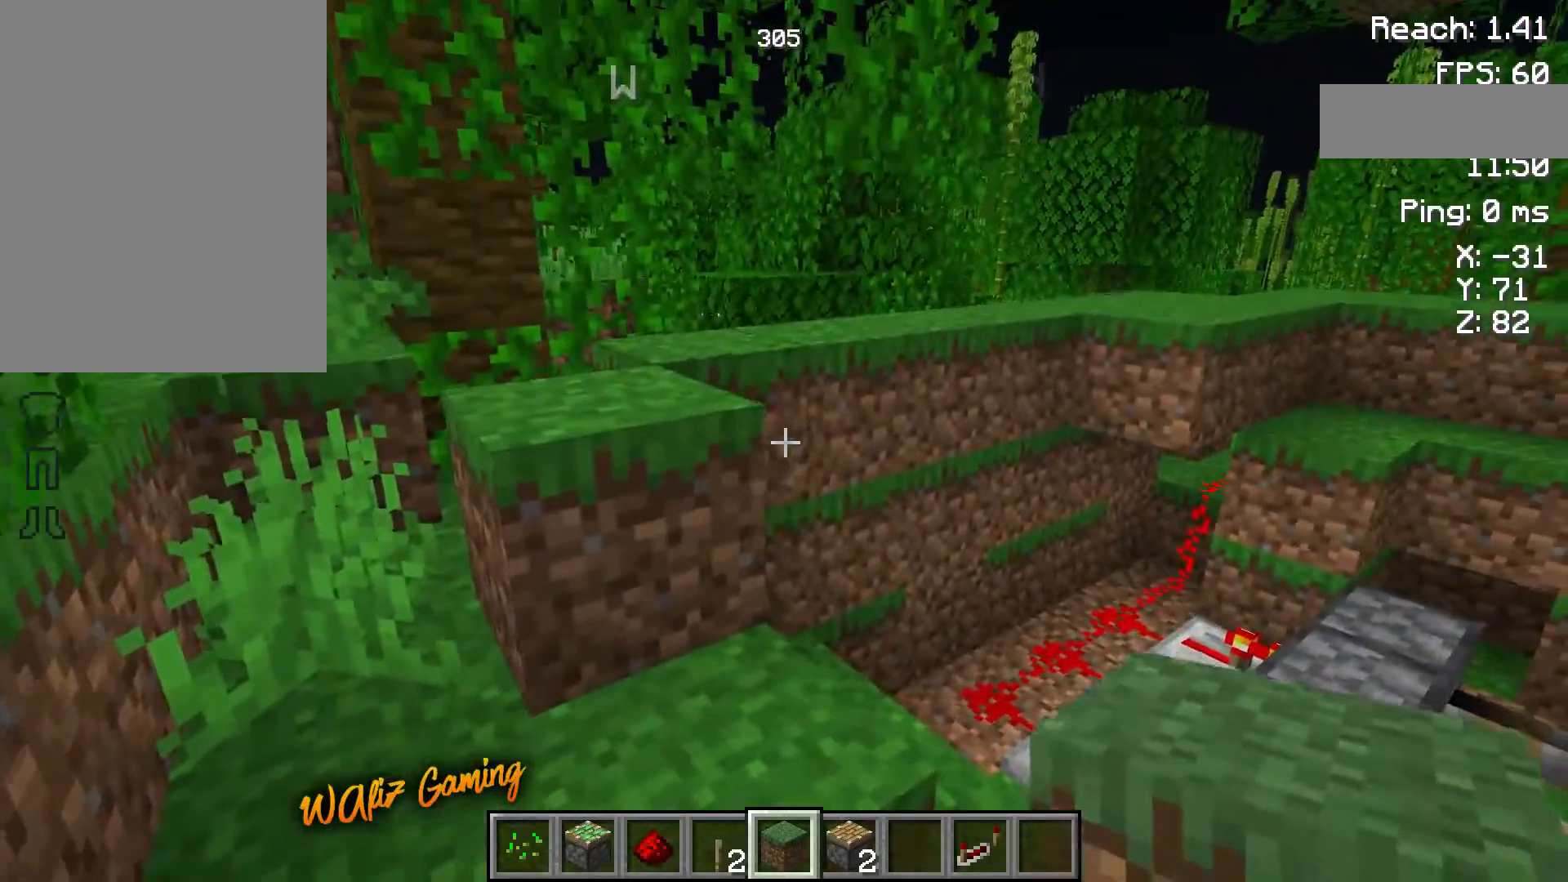
{"keys": [], "events": []}
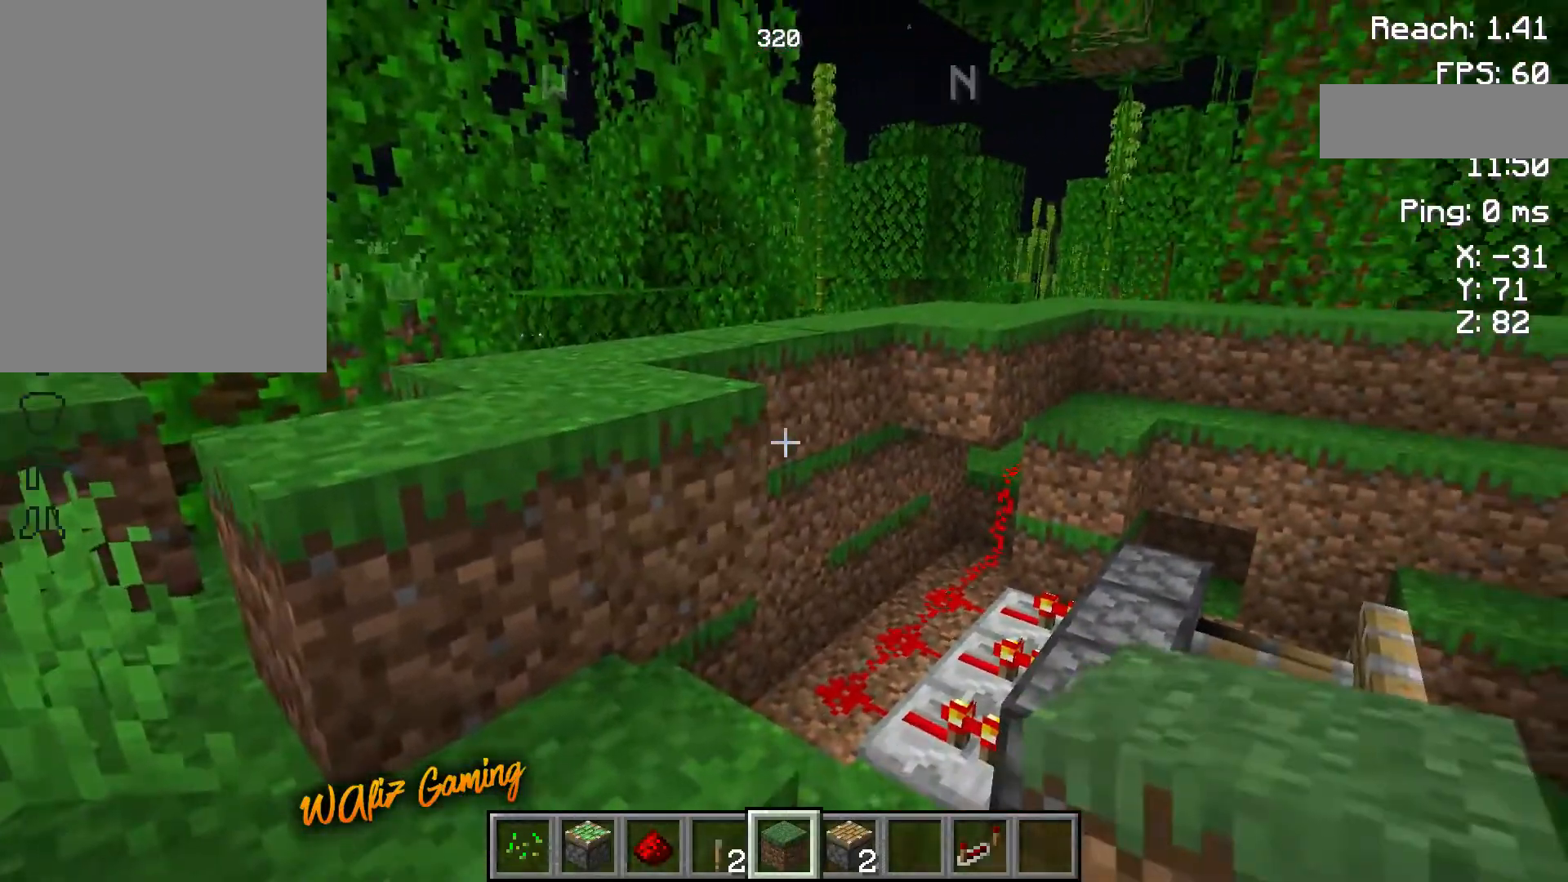
{"keys": [], "events": []}